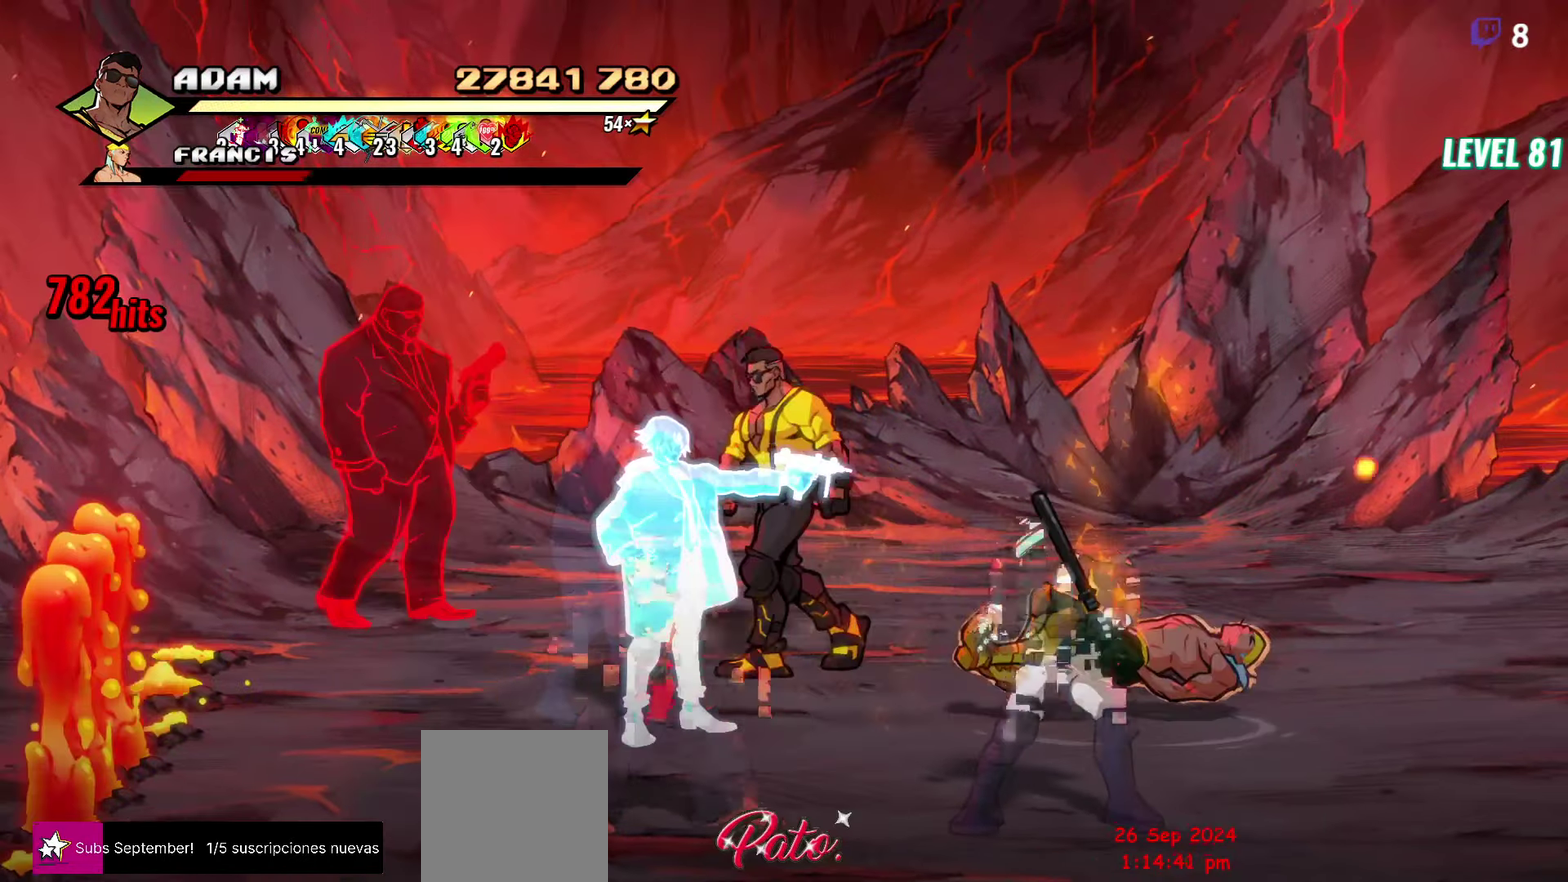
Gameplay with a controller (Xbox layout); each line is a JSON object with the inputs held at the frame after it. "events" lists button and stick changes between this image and that frame as [ms after this image, input, new state], when the widget could be followed in between. Not read: L3 R3 left_stick right_stick.
{"buttons": ["DPAD_LEFT"], "events": []}
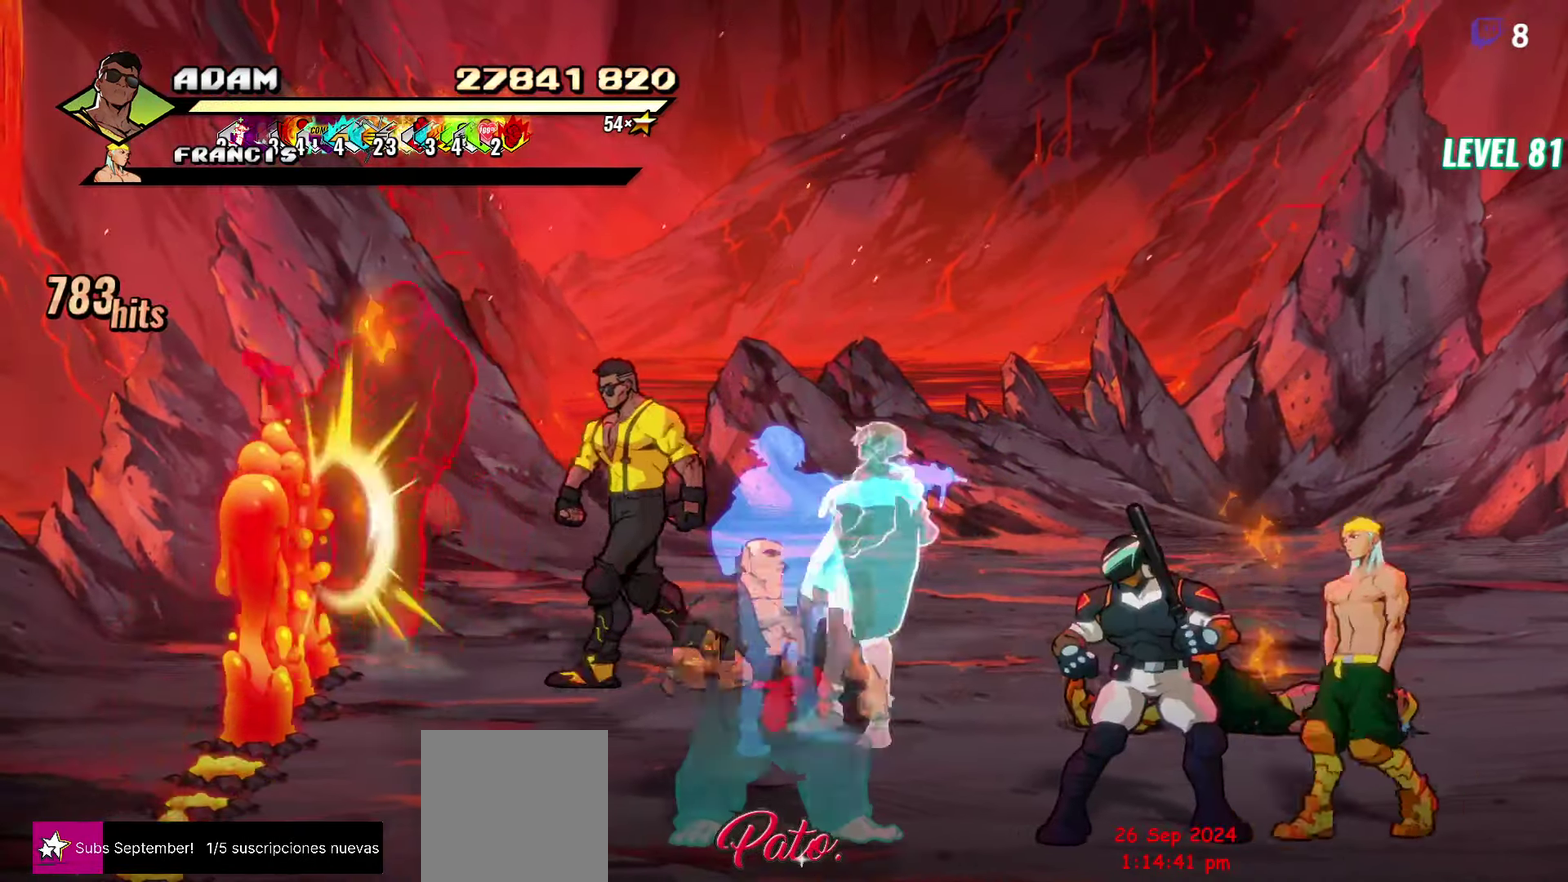
{"buttons": [], "events": [[66, "Y", "down"], [150, "DPAD_LEFT", "up"], [266, "Y", "up"], [350, "Y", "down"], [450, "Y", "up"]]}
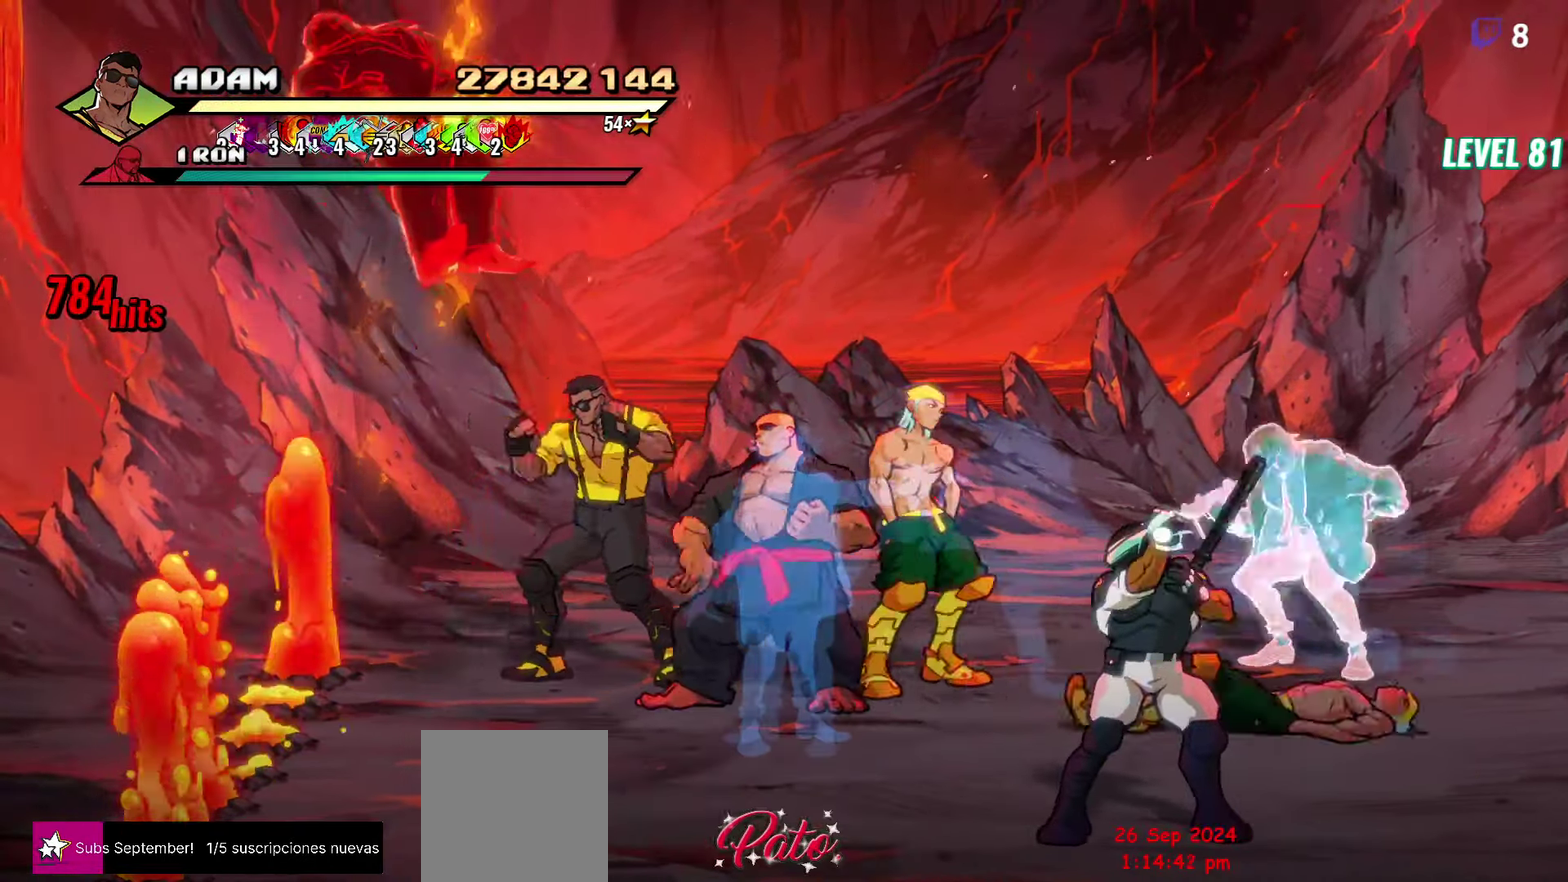
{"buttons": [], "events": [[100, "Y", "down"], [166, "Y", "up"], [216, "L1", "down"], [300, "L1", "up"]]}
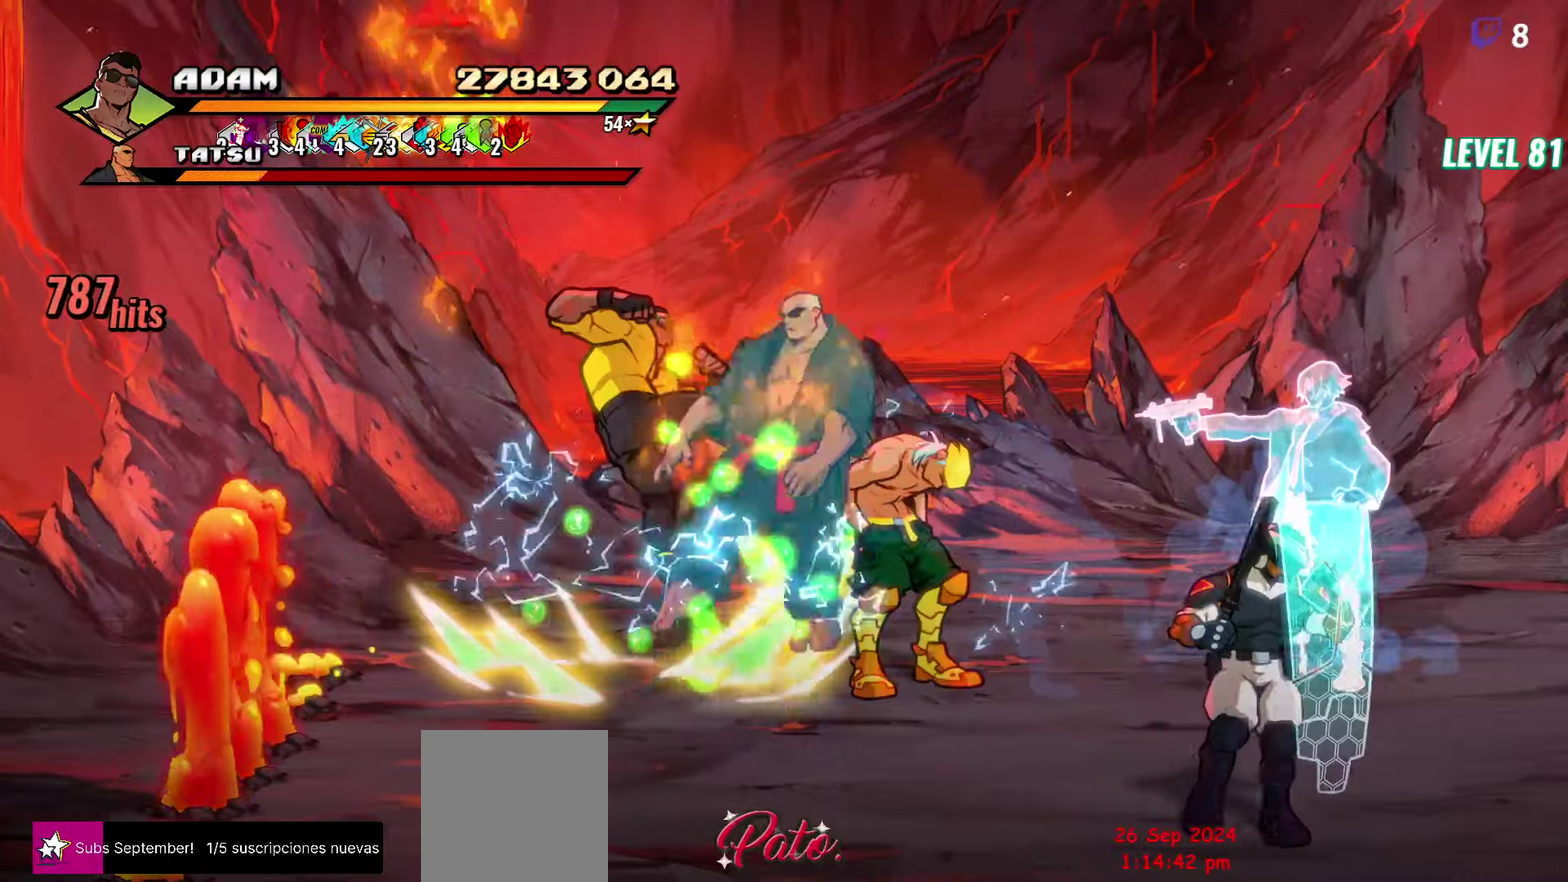
{"buttons": [], "events": [[17, "Y", "down"], [117, "Y", "up"], [367, "DPAD_RIGHT", "down"], [500, "DPAD_RIGHT", "up"]]}
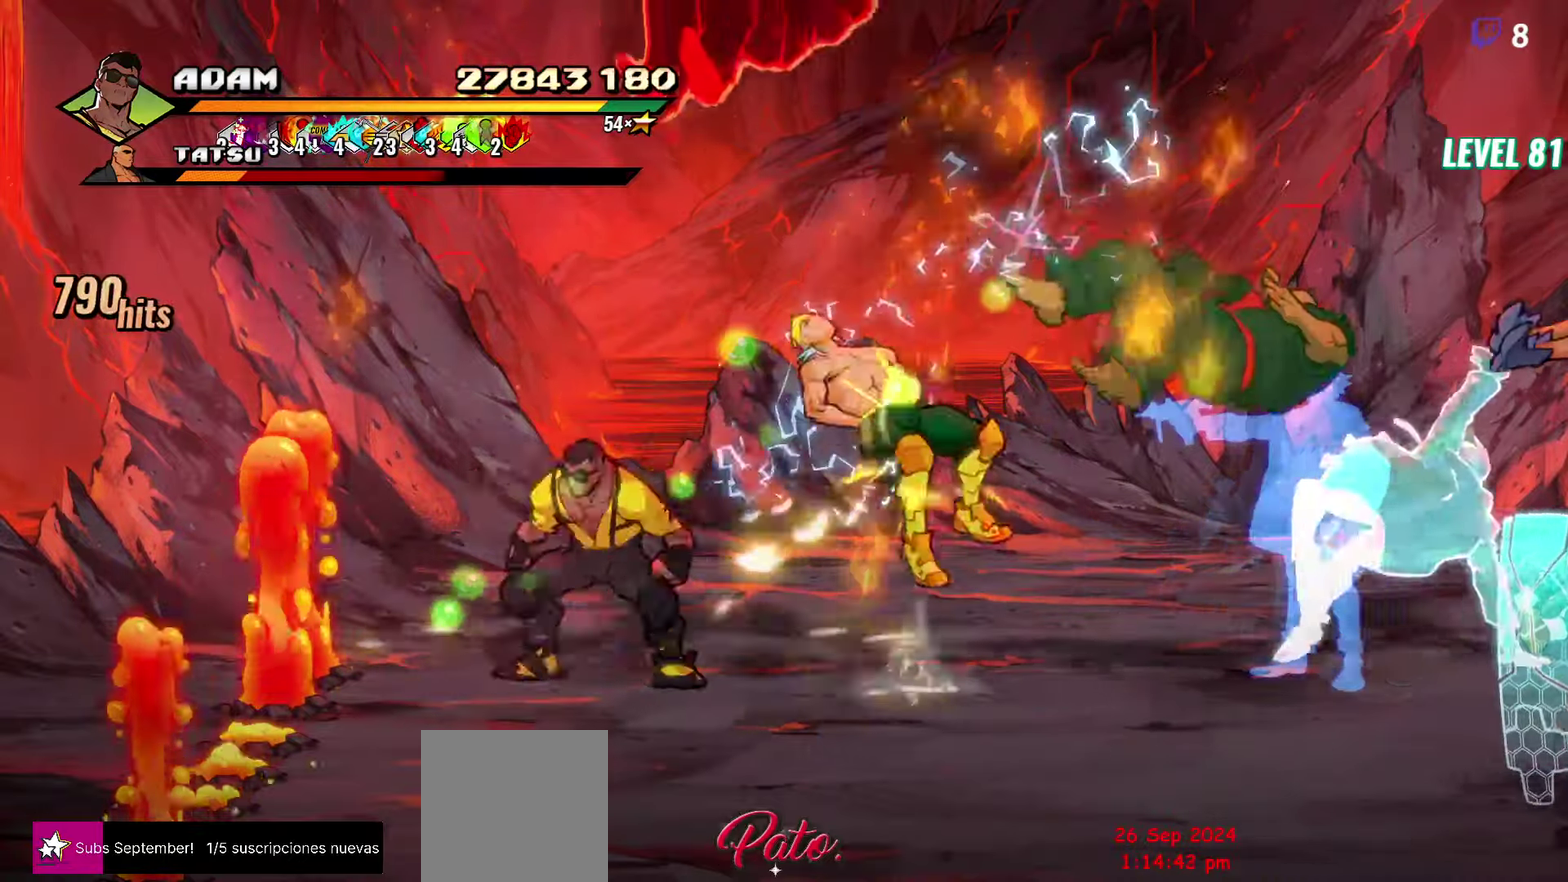
{"buttons": ["Y"], "events": [[50, "DPAD_RIGHT", "down"], [83, "Y", "down"], [167, "Y", "up"], [200, "DPAD_RIGHT", "up"], [483, "Y", "down"]]}
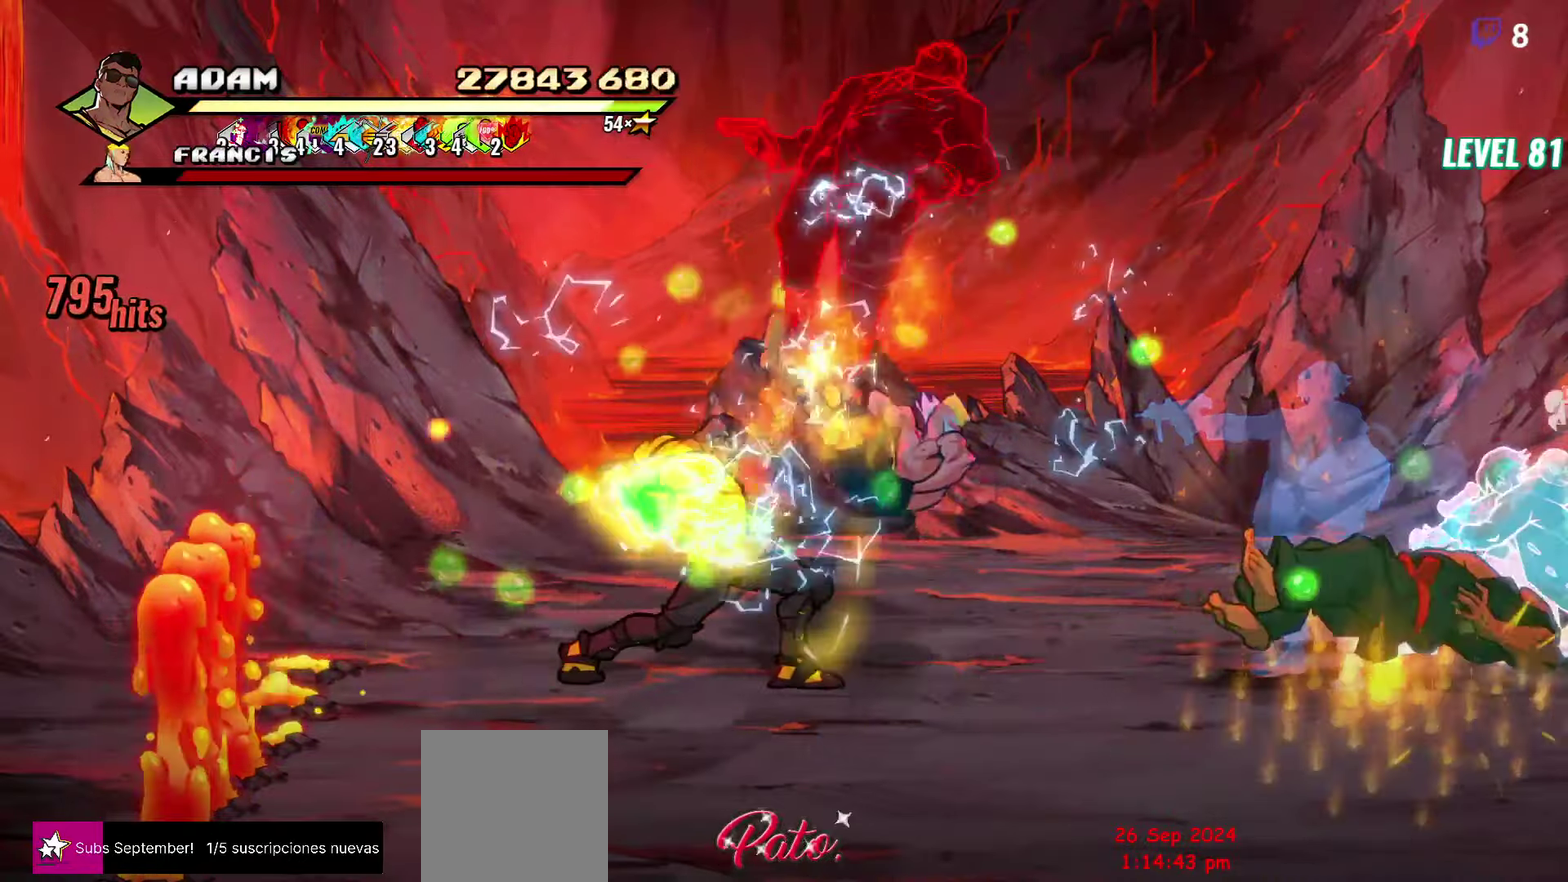
{"buttons": [], "events": [[100, "Y", "up"]]}
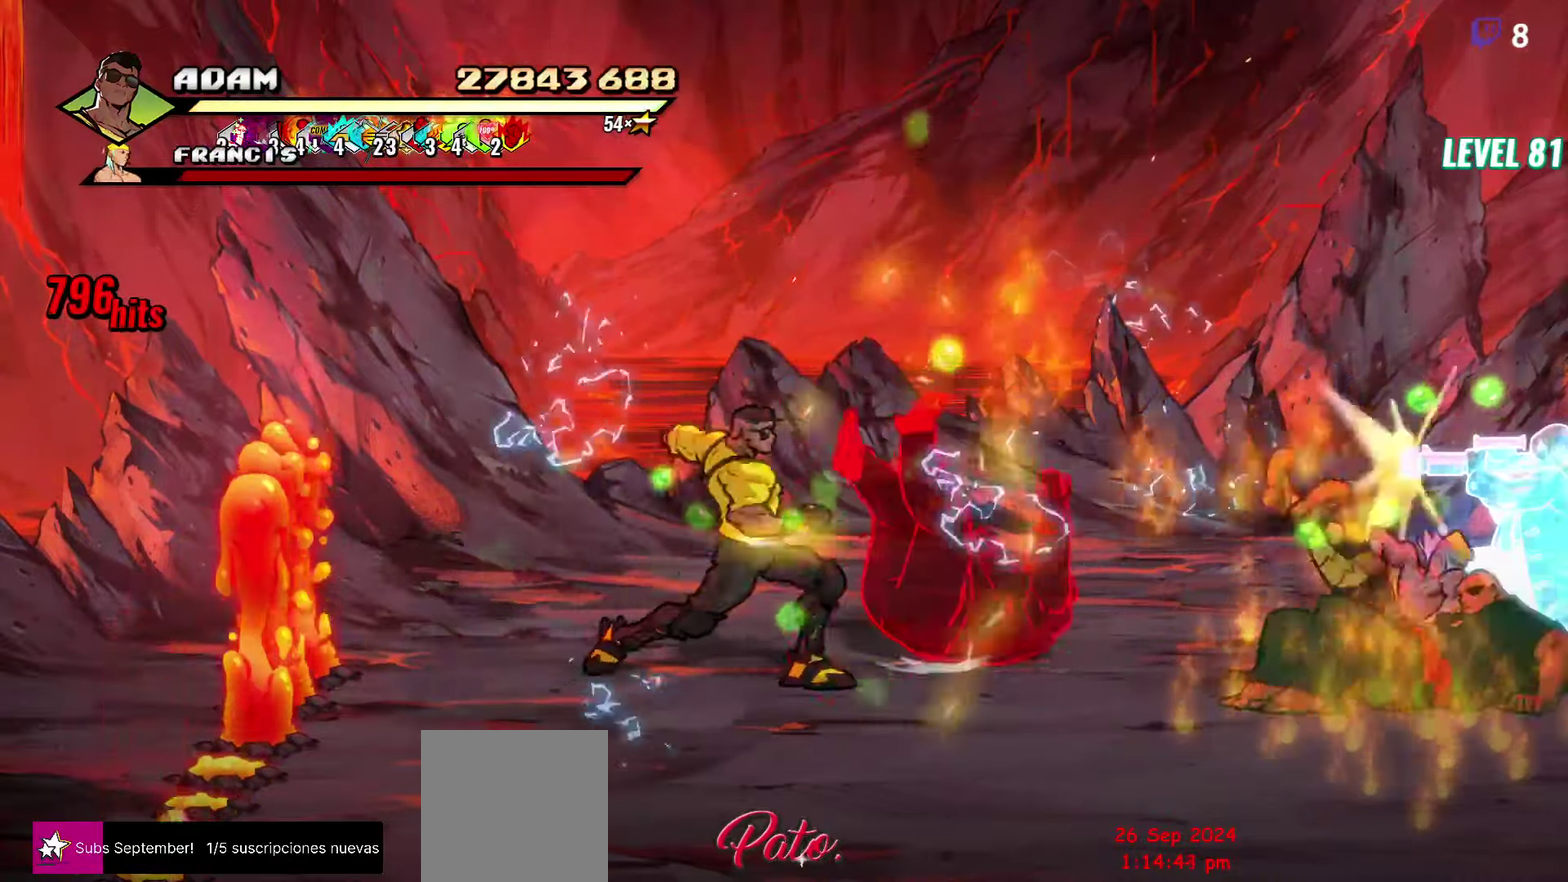
{"buttons": ["DPAD_UP"], "events": [[33, "DPAD_RIGHT", "down"], [183, "DPAD_UP", "down"], [483, "DPAD_RIGHT", "up"]]}
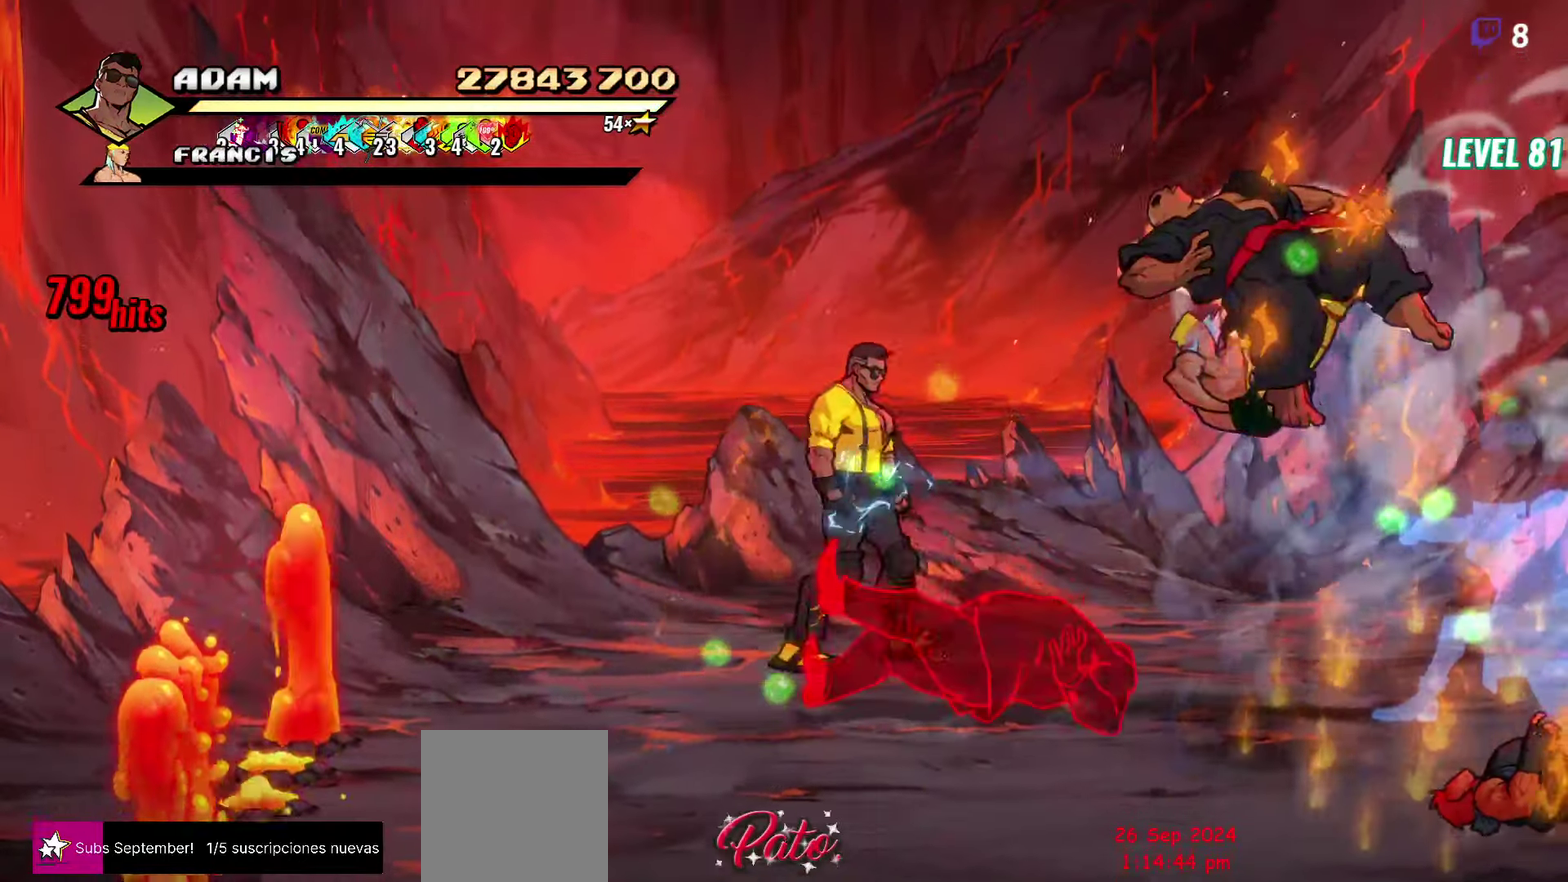
{"buttons": ["Y", "DPAD_DOWN"], "events": [[17, "DPAD_UP", "up"], [17, "Y", "down"], [283, "DPAD_DOWN", "down"]]}
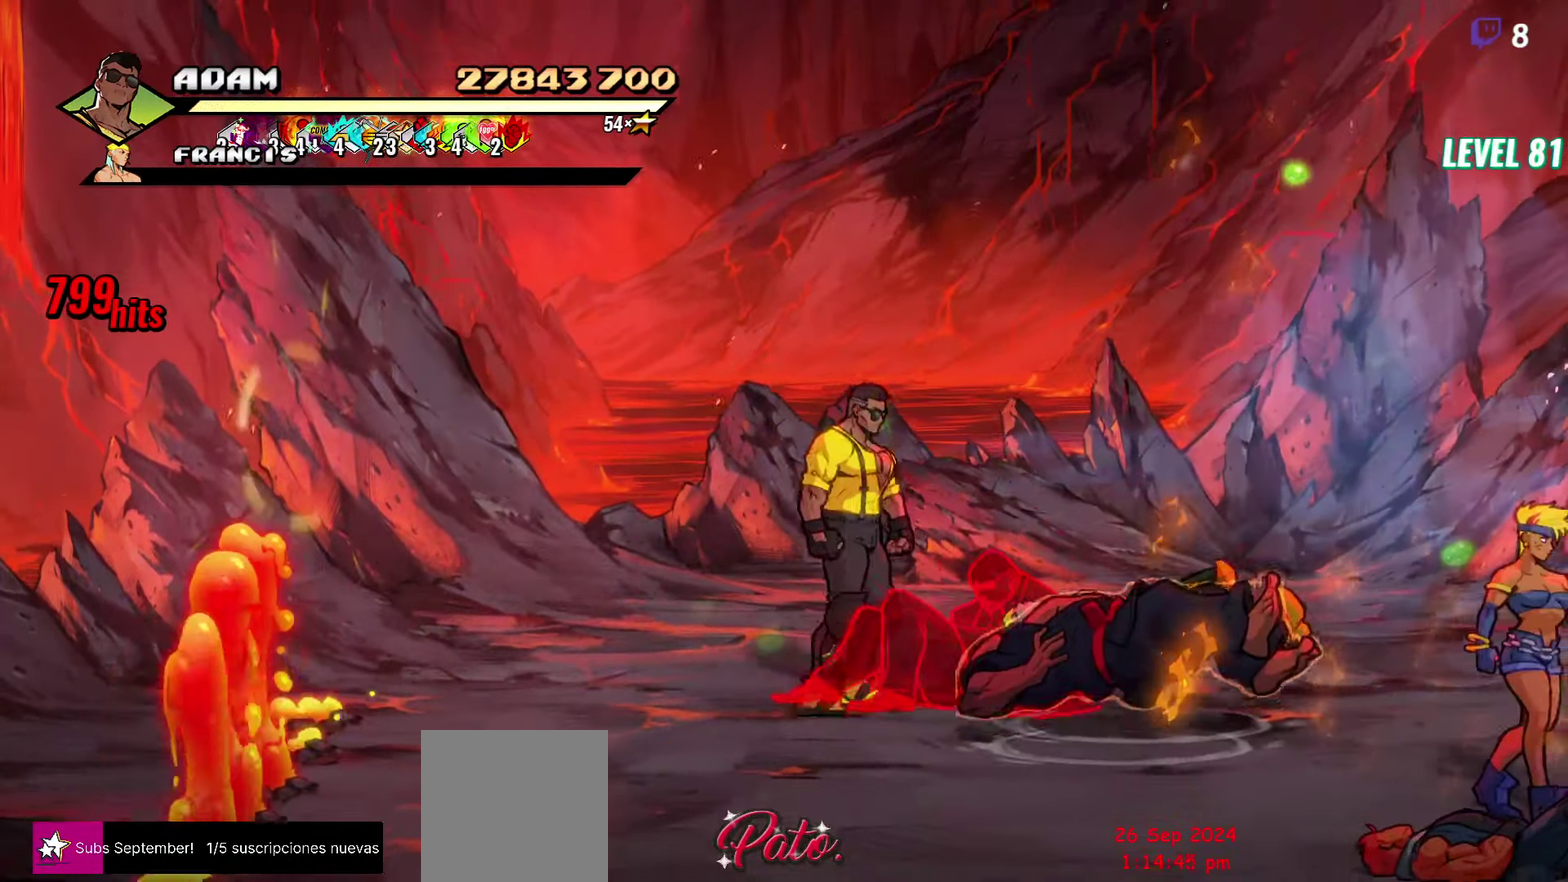
{"buttons": ["Y", "DPAD_RIGHT"], "events": [[17, "DPAD_DOWN", "up"], [83, "Y", "up"], [183, "Y", "down"], [267, "Y", "up"], [300, "DPAD_RIGHT", "down"], [350, "DPAD_RIGHT", "up"], [400, "DPAD_RIGHT", "down"], [450, "Y", "down"]]}
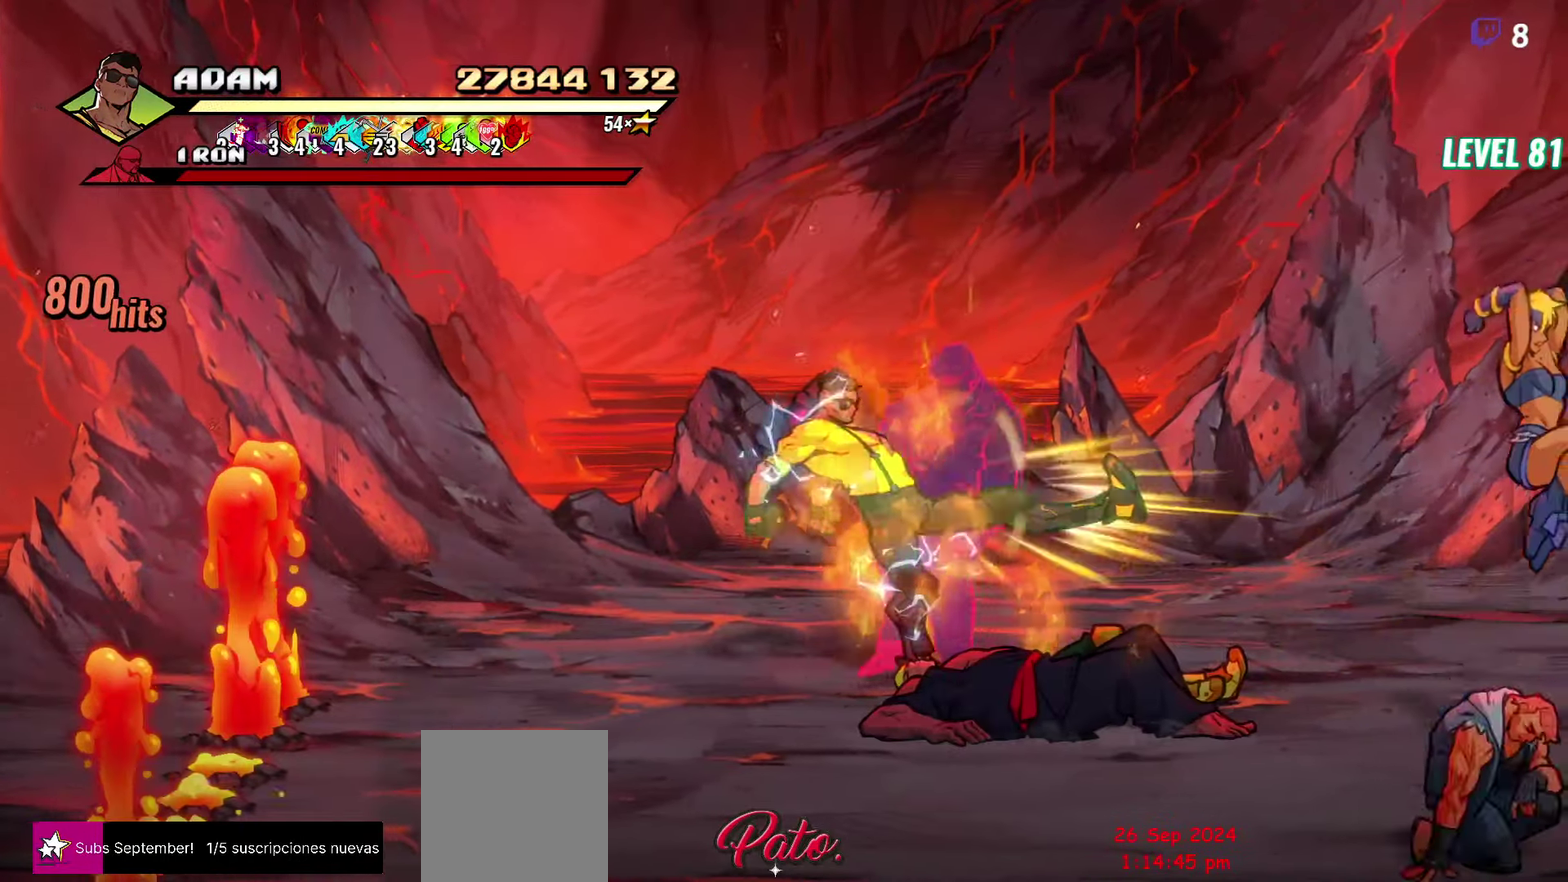
{"buttons": ["DPAD_RIGHT"], "events": [[33, "Y", "up"], [167, "L1", "down"], [283, "L1", "up"]]}
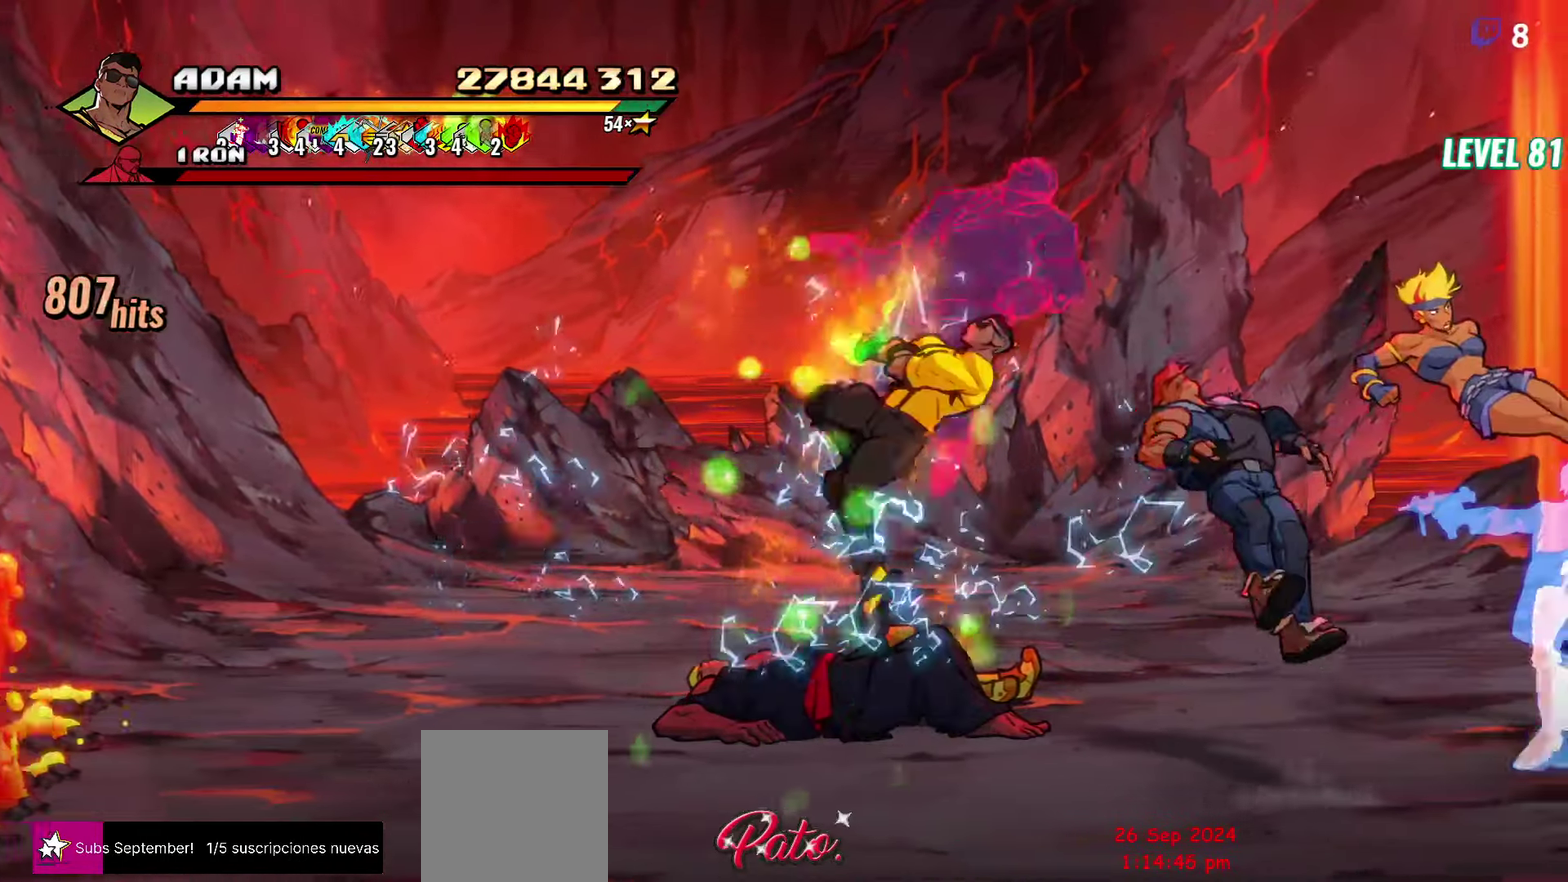
{"buttons": [], "events": [[83, "Y", "down"], [167, "DPAD_RIGHT", "up"], [250, "Y", "up"], [417, "DPAD_RIGHT", "down"], [467, "DPAD_RIGHT", "up"]]}
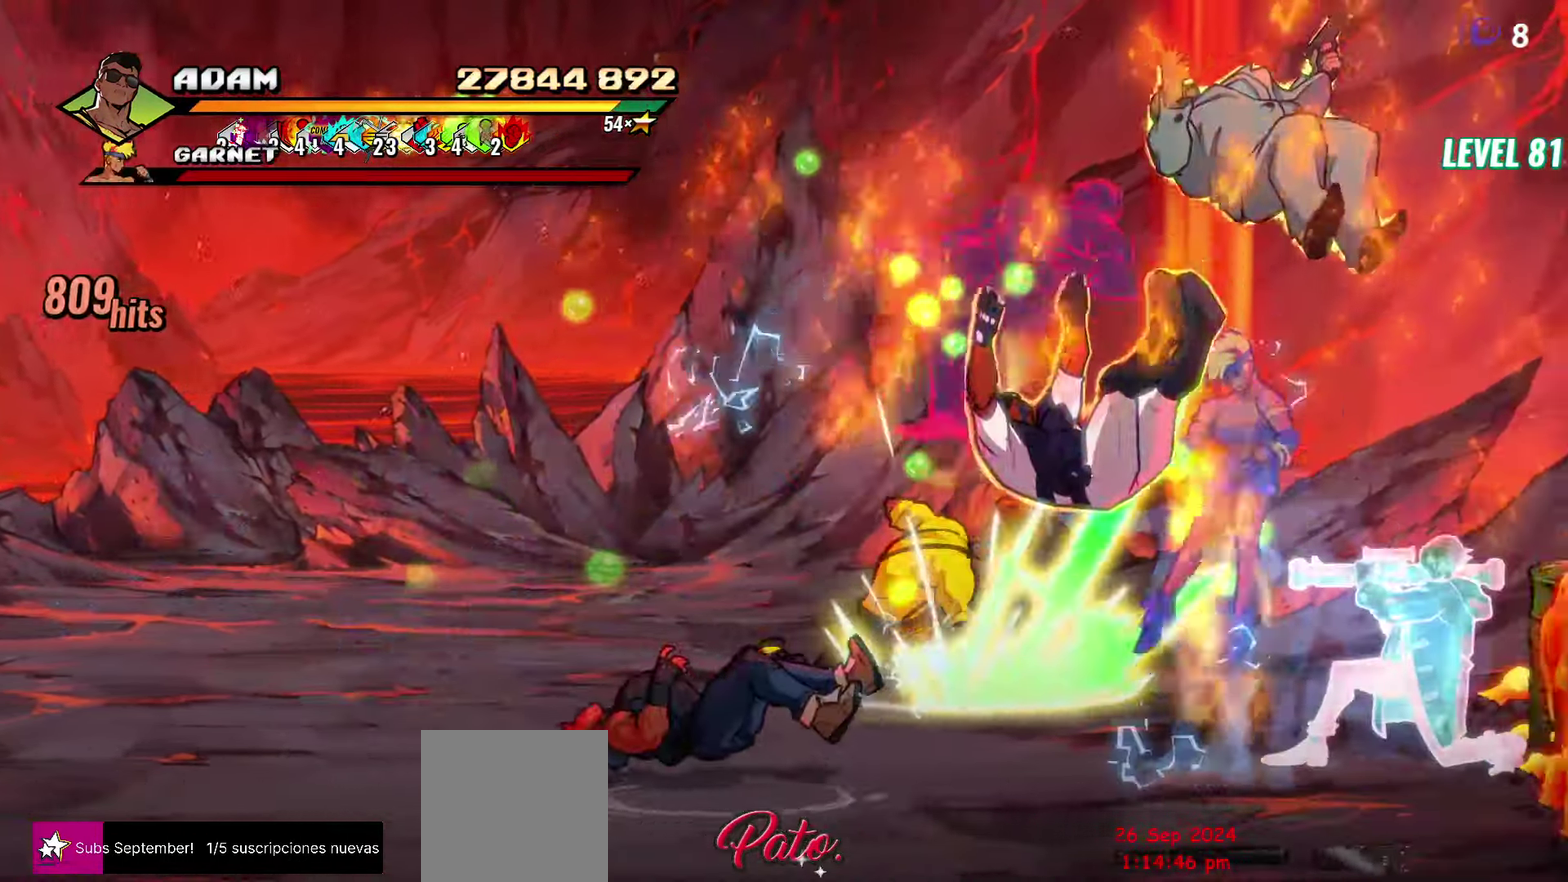
{"buttons": ["Y"], "events": [[117, "DPAD_RIGHT", "down"], [300, "Y", "down"], [400, "Y", "up"], [433, "DPAD_RIGHT", "up"], [467, "Y", "down"]]}
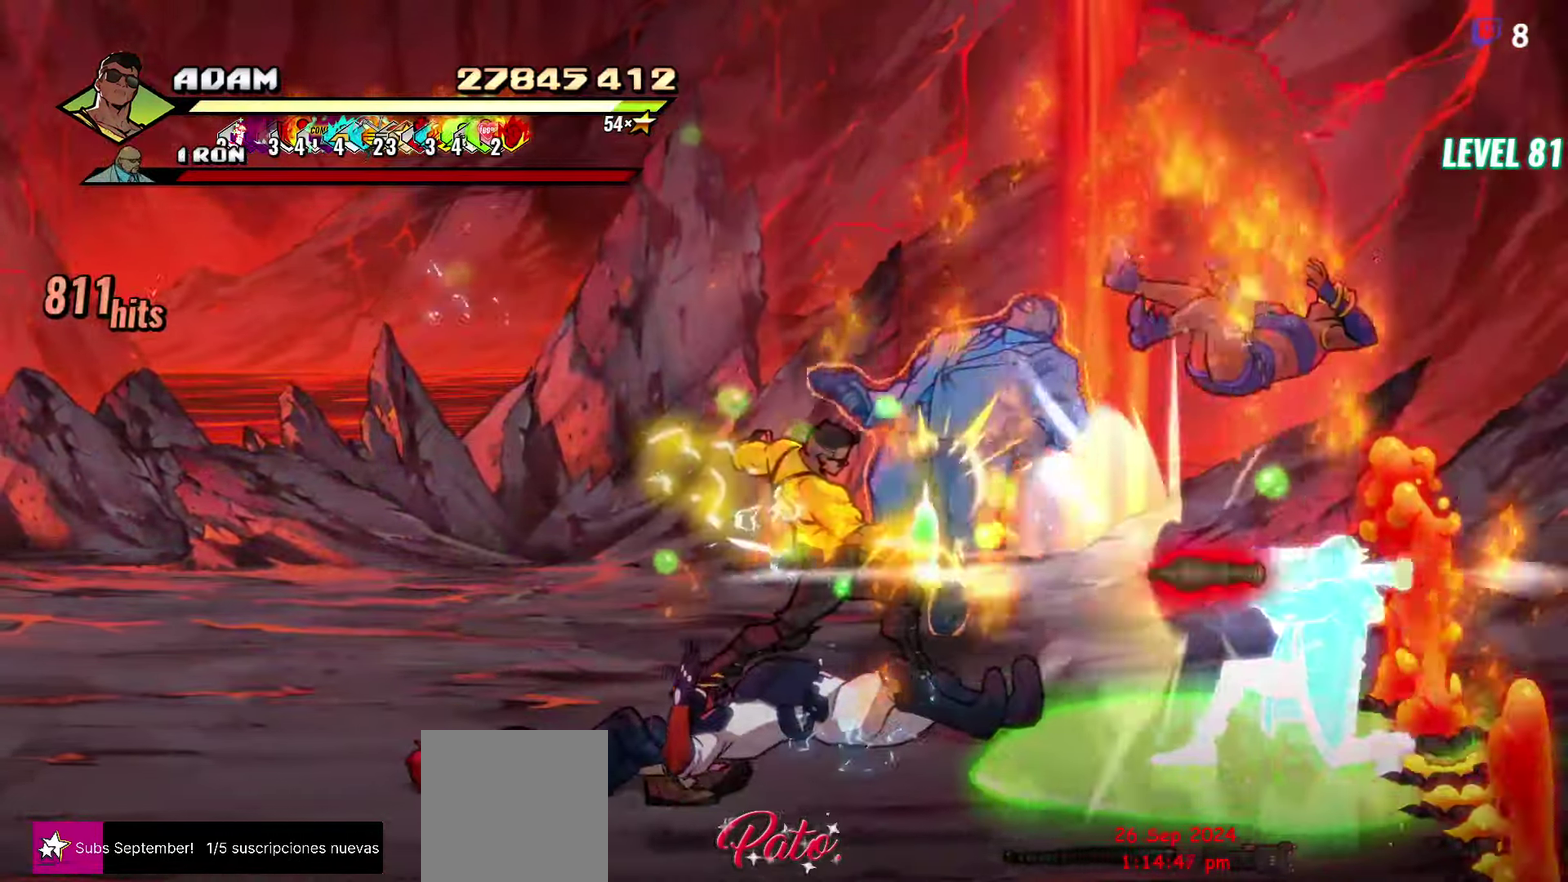
{"buttons": [], "events": [[100, "Y", "up"], [150, "Y", "down"], [300, "Y", "up"]]}
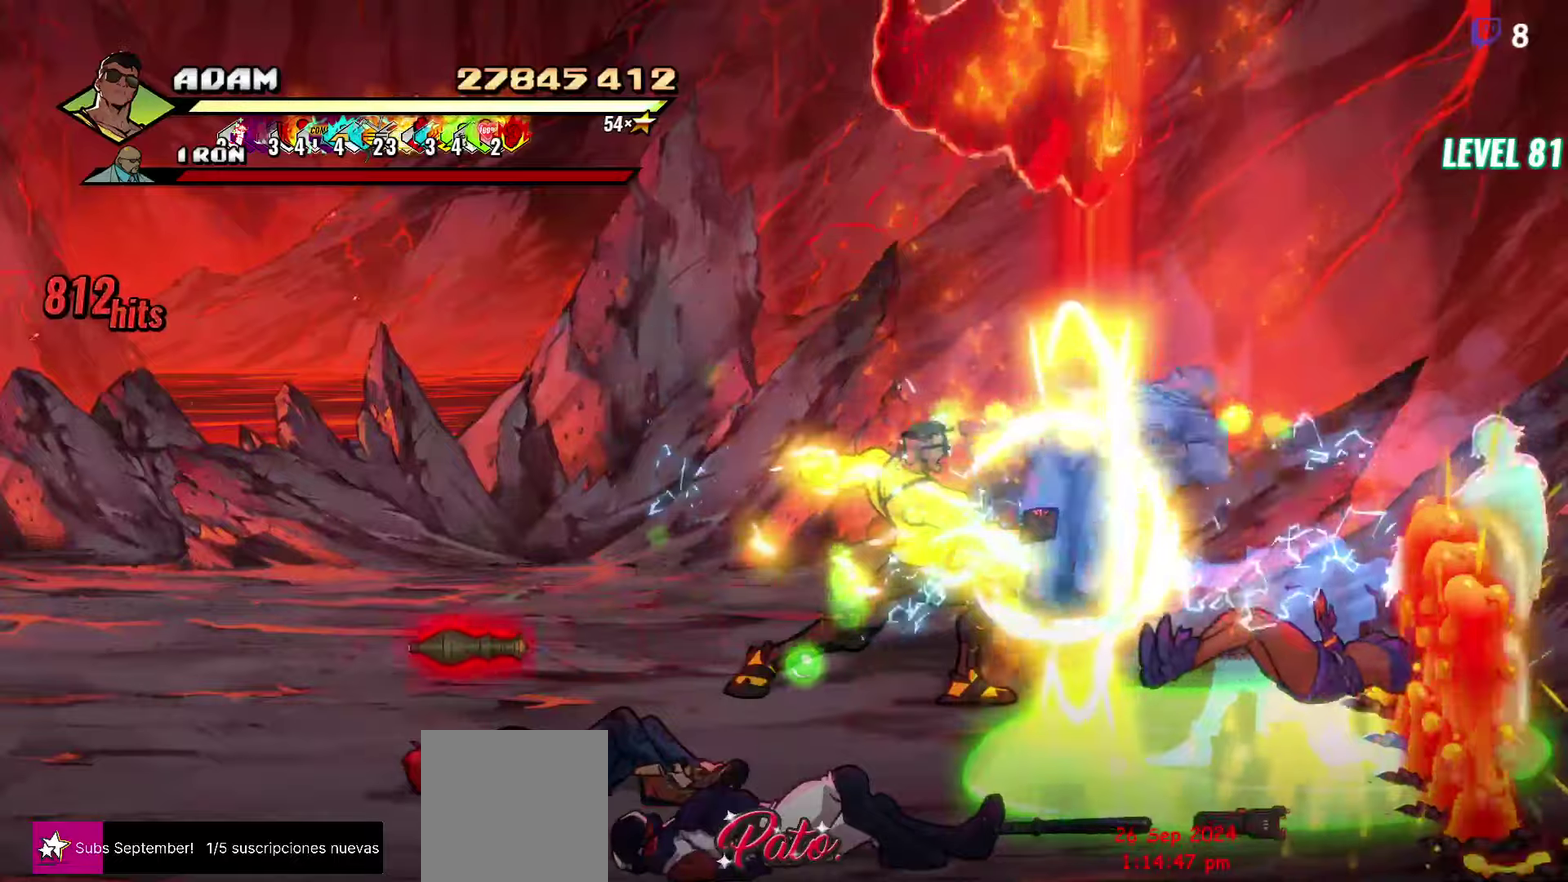
{"buttons": ["DPAD_DOWN", "DPAD_LEFT"], "events": [[50, "DPAD_LEFT", "down"], [400, "DPAD_DOWN", "down"]]}
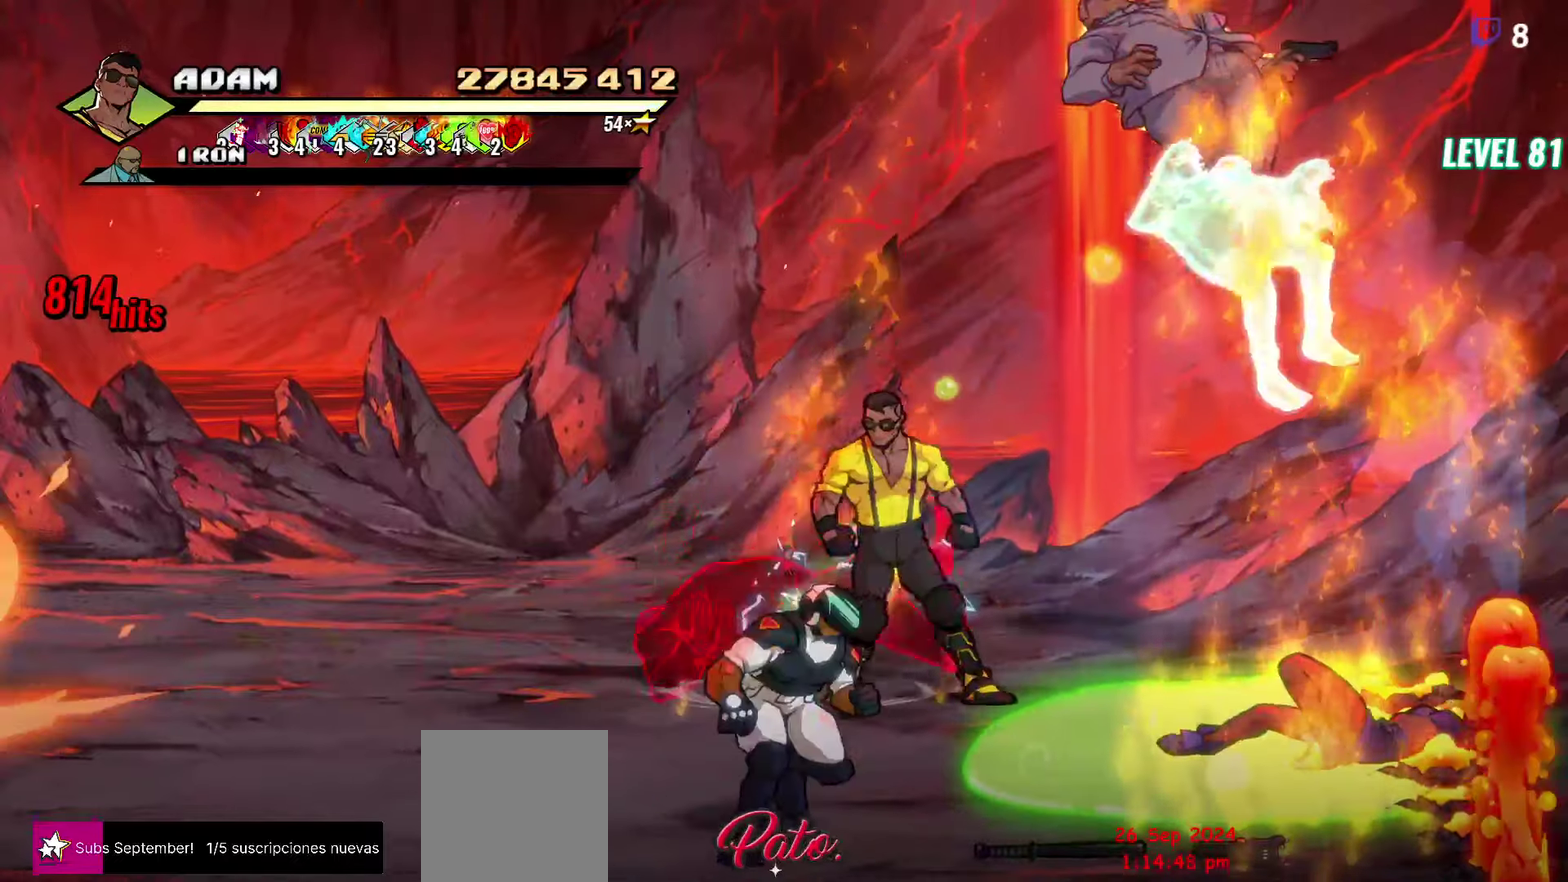
{"buttons": ["Y", "DPAD_DOWN", "DPAD_RIGHT"], "events": [[350, "DPAD_LEFT", "up"], [417, "DPAD_RIGHT", "down"], [484, "Y", "down"]]}
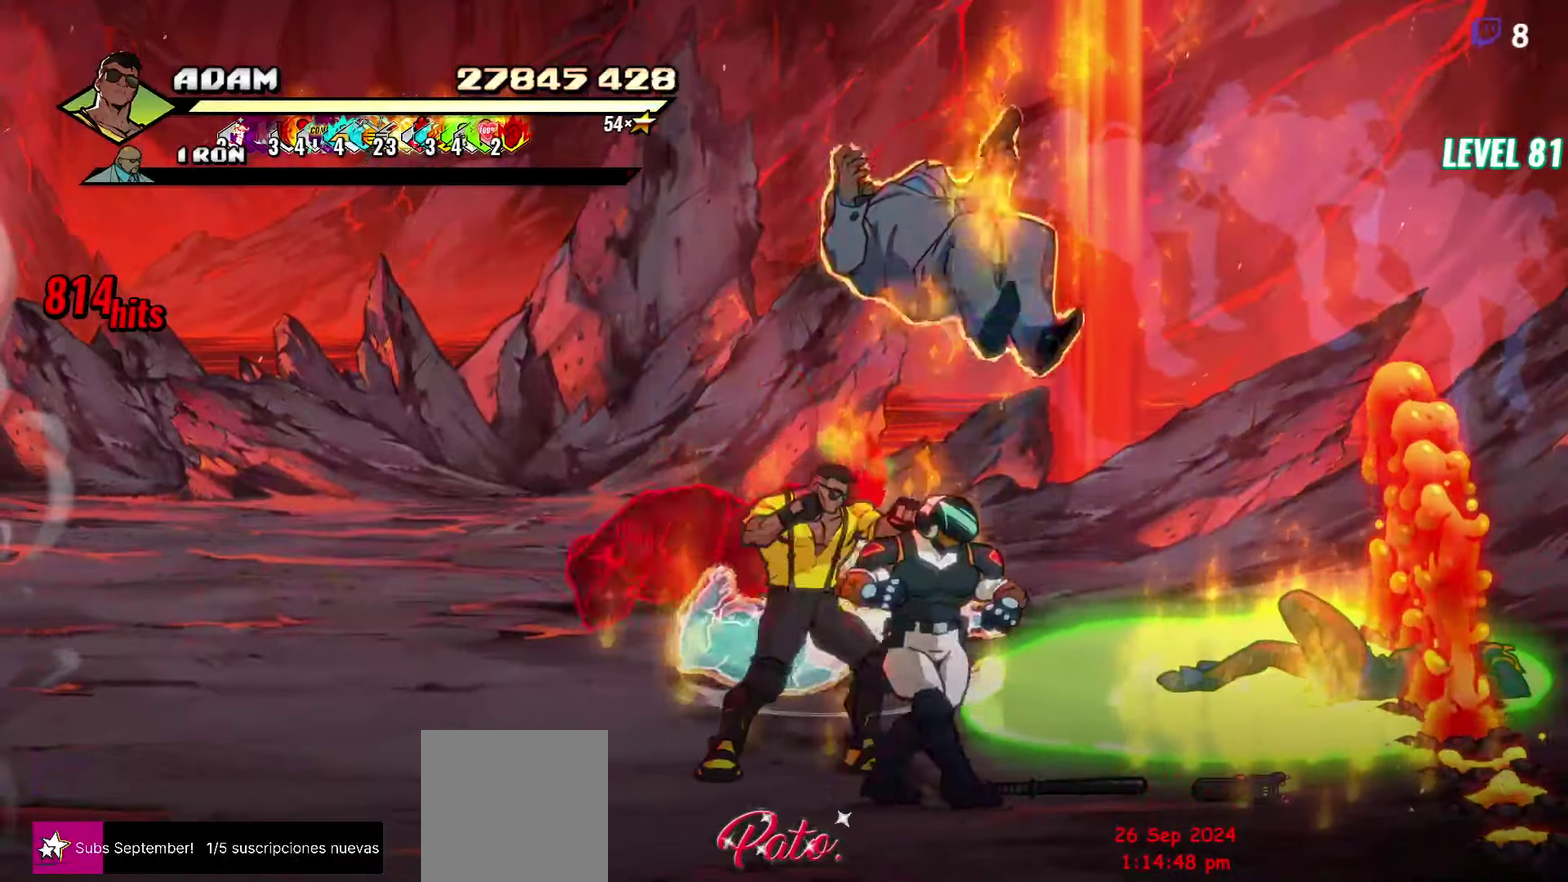
{"buttons": ["Y"], "events": [[50, "Y", "up"], [134, "Y", "down"], [217, "Y", "up"], [250, "DPAD_RIGHT", "up"], [267, "DPAD_DOWN", "up"], [284, "Y", "down"], [384, "Y", "up"], [484, "Y", "down"]]}
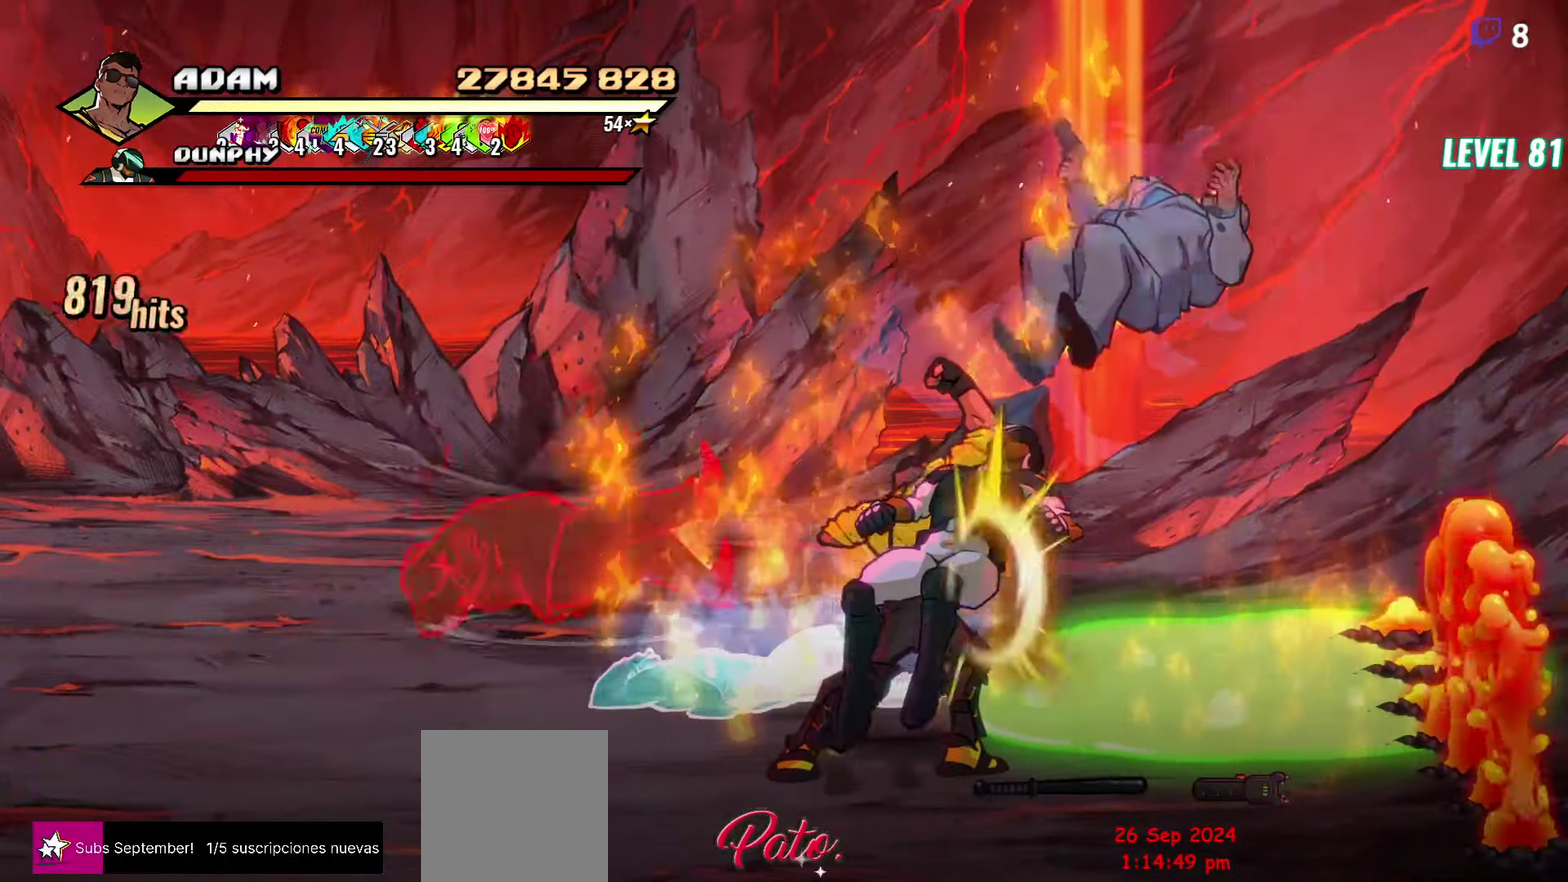
{"buttons": ["DPAD_RIGHT"], "events": [[84, "Y", "up"], [150, "Y", "down"], [267, "Y", "up"], [400, "DPAD_RIGHT", "down"]]}
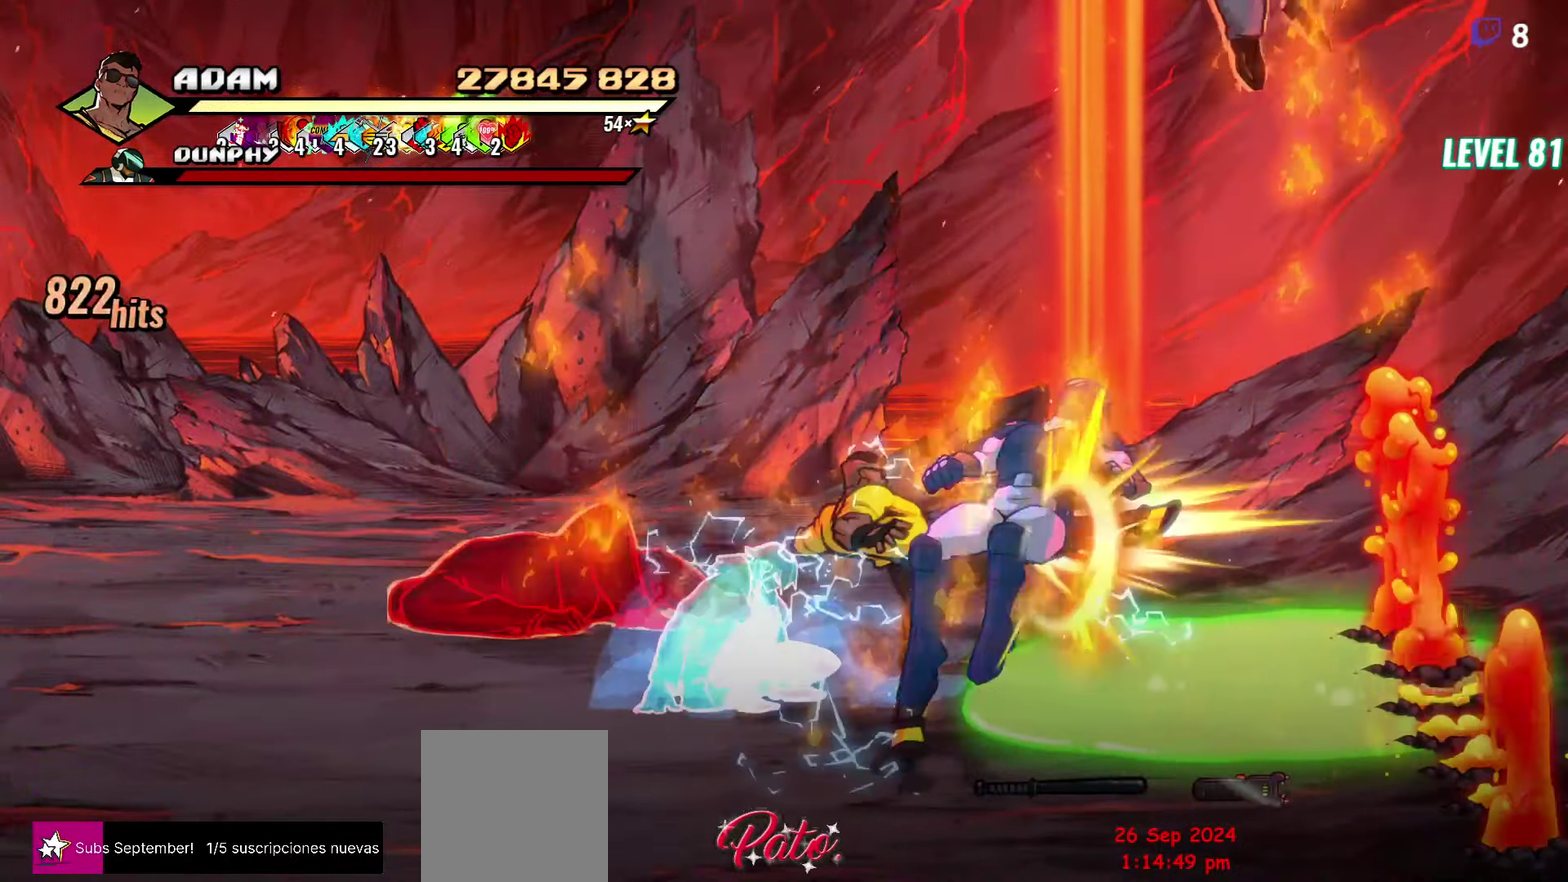
{"buttons": ["DPAD_RIGHT"], "events": []}
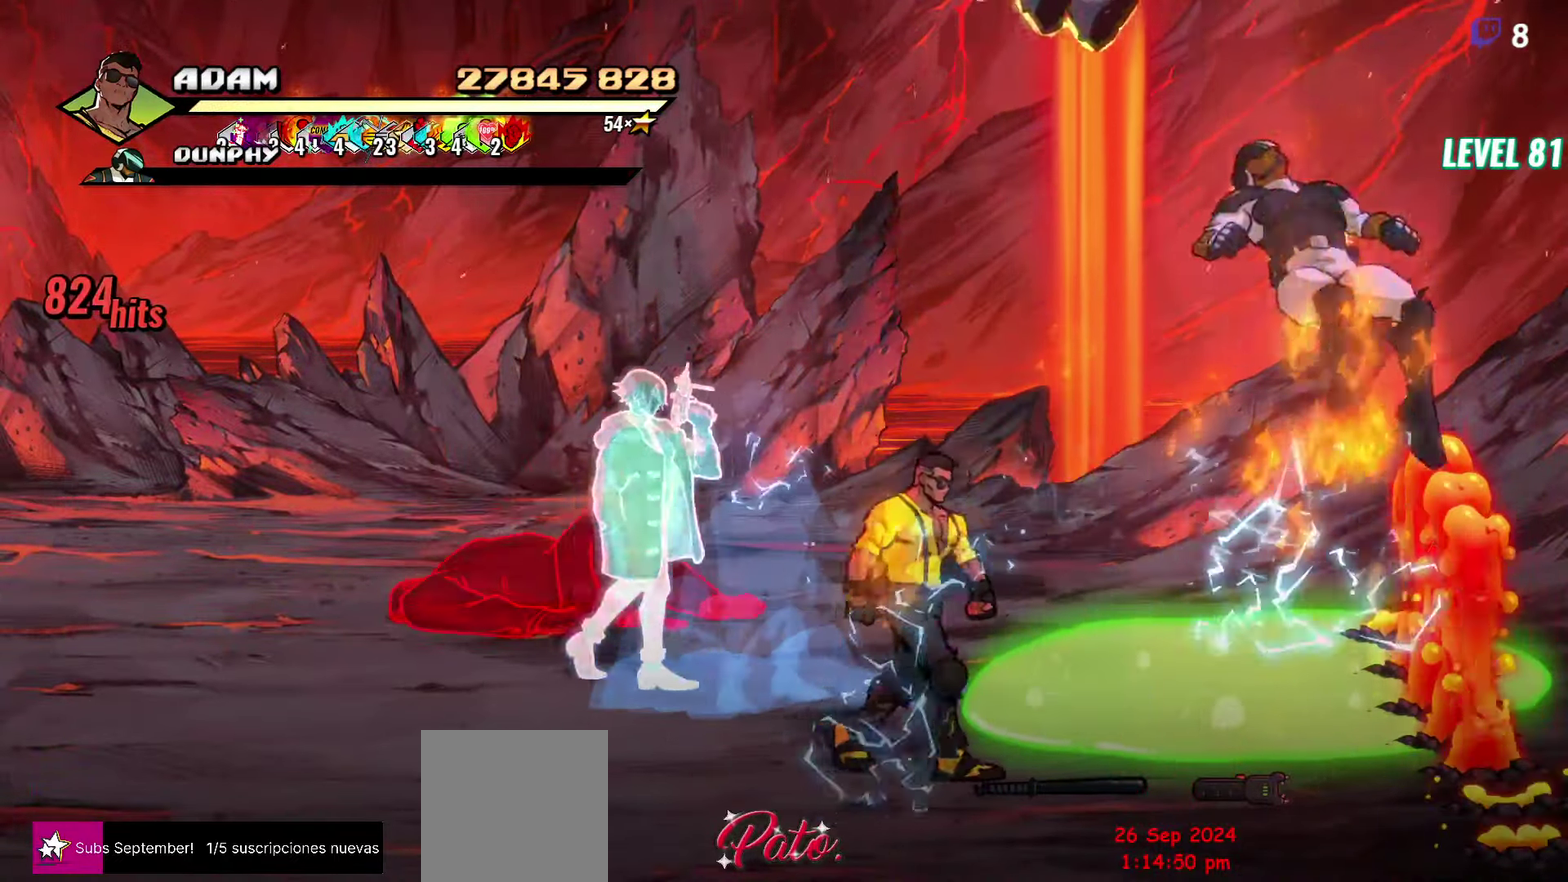
{"buttons": ["DPAD_RIGHT"], "events": [[67, "B", "down"], [184, "B", "up"], [234, "DPAD_RIGHT", "up"], [450, "DPAD_RIGHT", "down"]]}
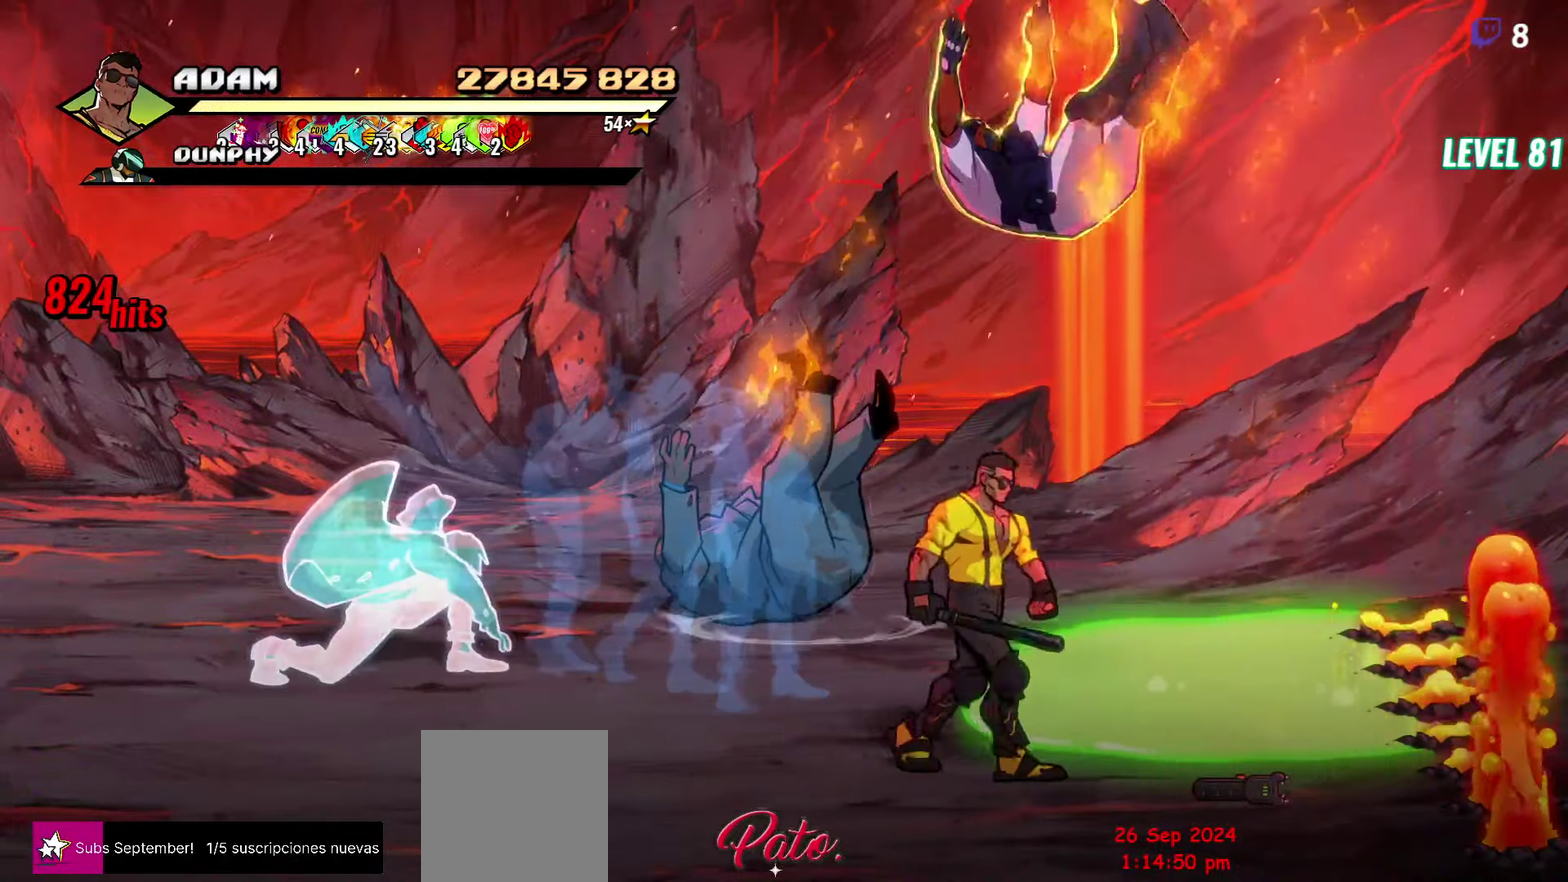
{"buttons": [], "events": [[134, "DPAD_RIGHT", "up"], [200, "R1", "down"], [317, "R1", "up"]]}
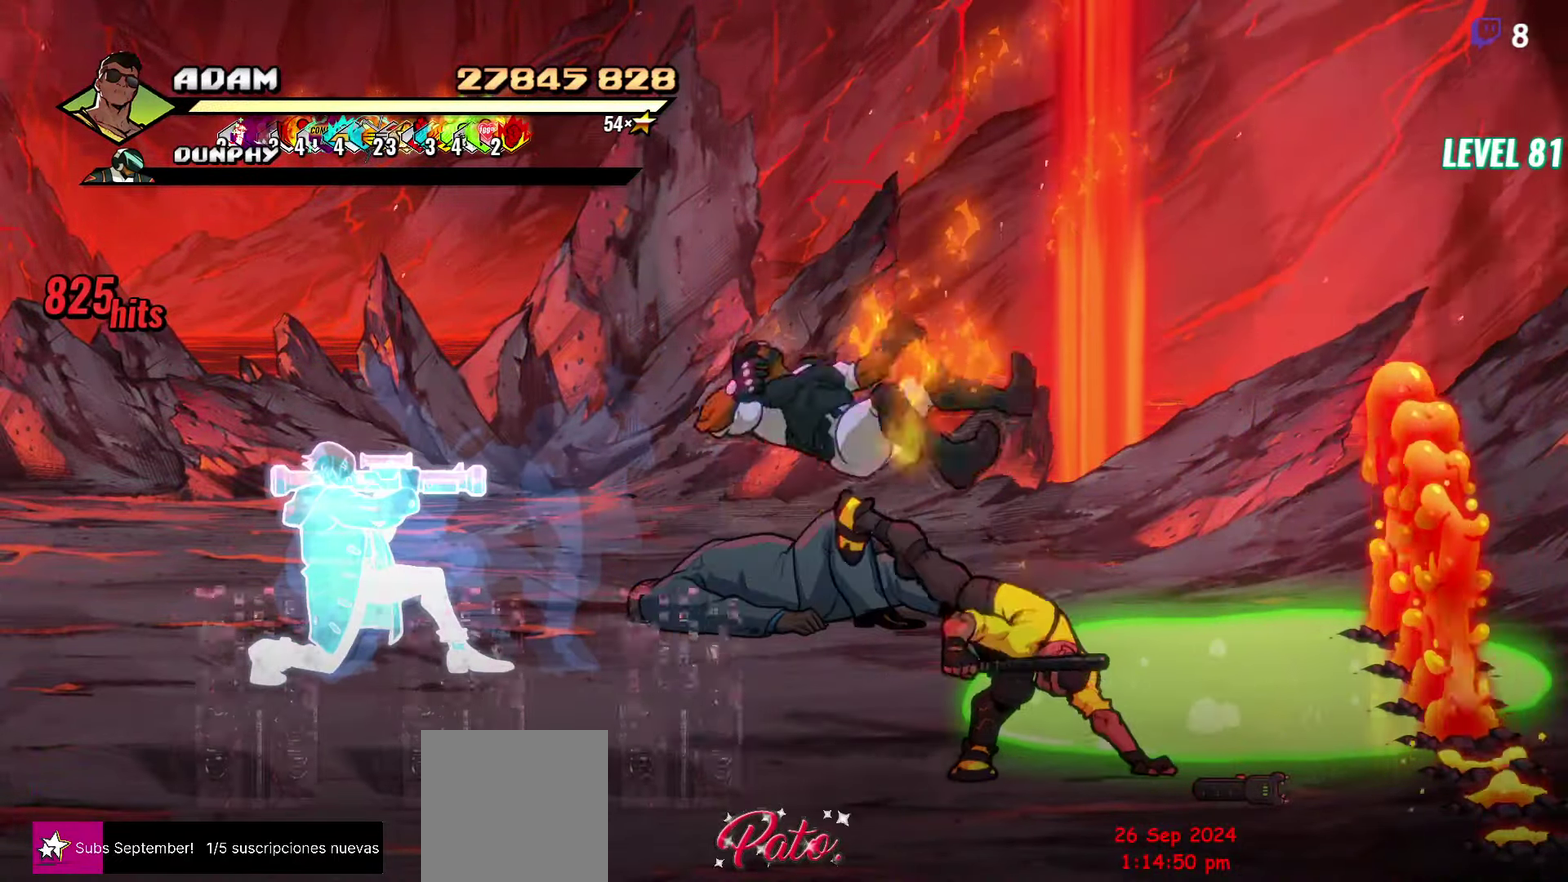
{"buttons": [], "events": [[67, "DPAD_LEFT", "down"], [434, "DPAD_LEFT", "up"]]}
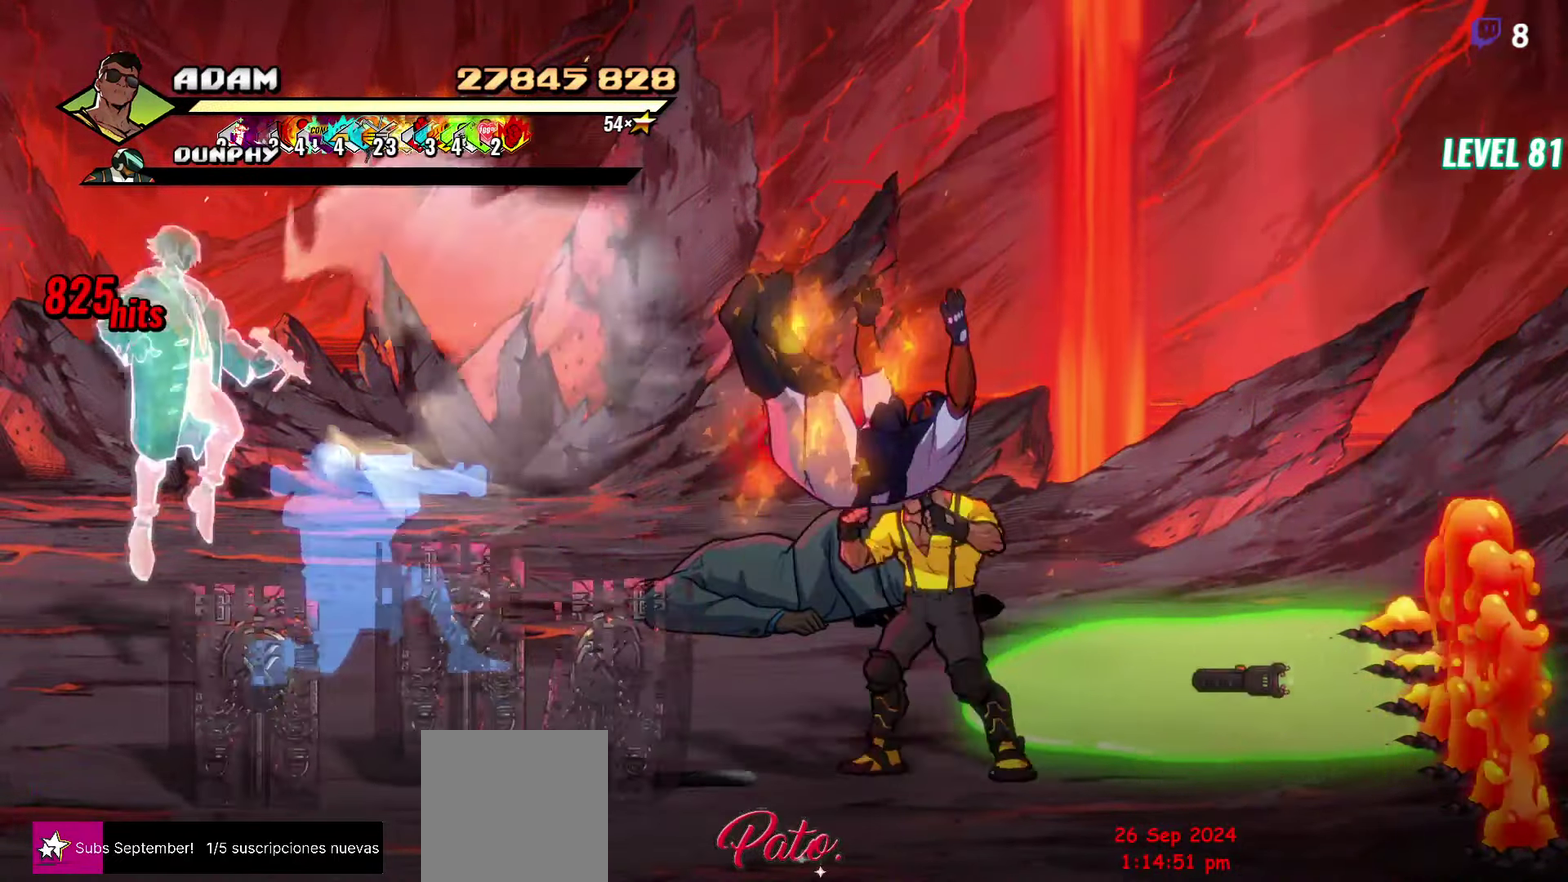
{"buttons": [], "events": [[134, "Y", "down"], [200, "Y", "up"]]}
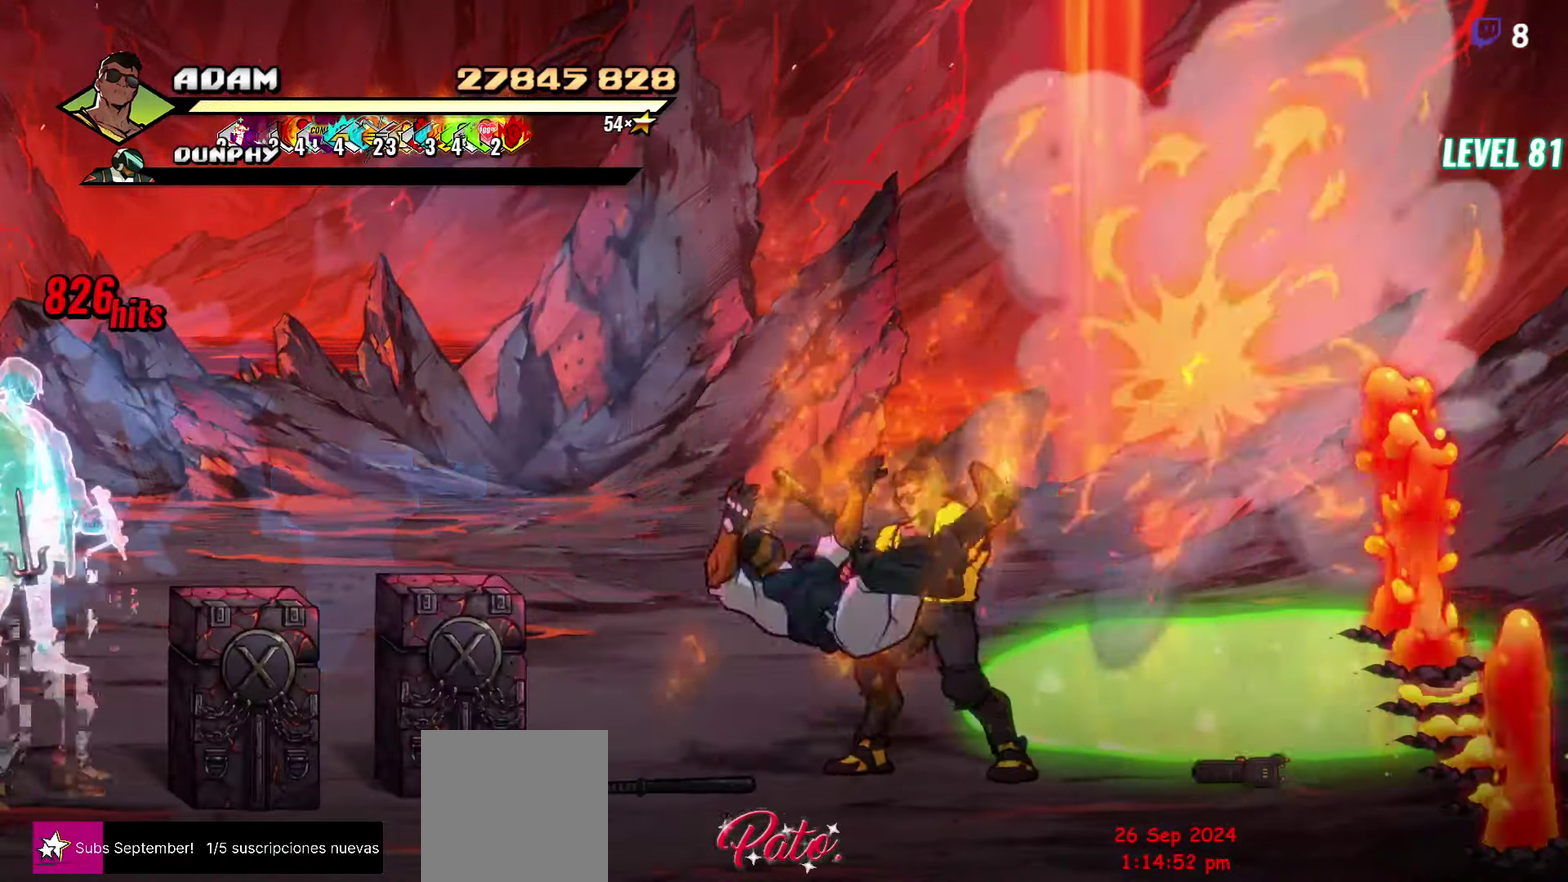
{"buttons": [], "events": [[84, "DPAD_UP", "down"], [350, "DPAD_LEFT", "down"], [350, "DPAD_UP", "up"], [400, "B", "down"], [467, "DPAD_LEFT", "up"], [500, "B", "up"]]}
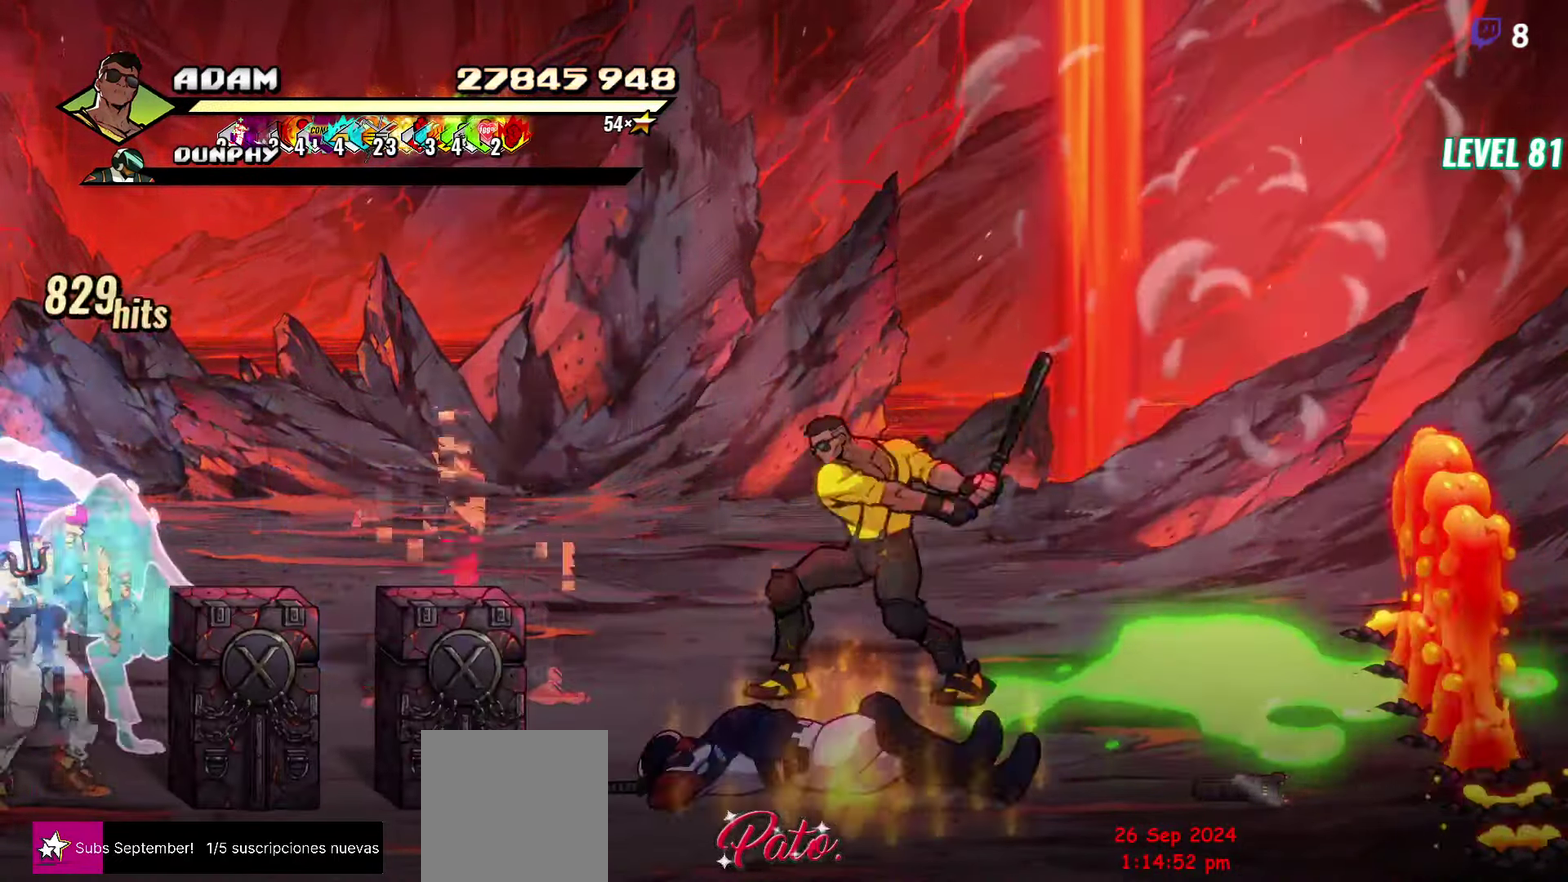
{"buttons": ["DPAD_LEFT"], "events": [[150, "DPAD_LEFT", "down"], [200, "DPAD_DOWN", "down"], [350, "DPAD_DOWN", "up"]]}
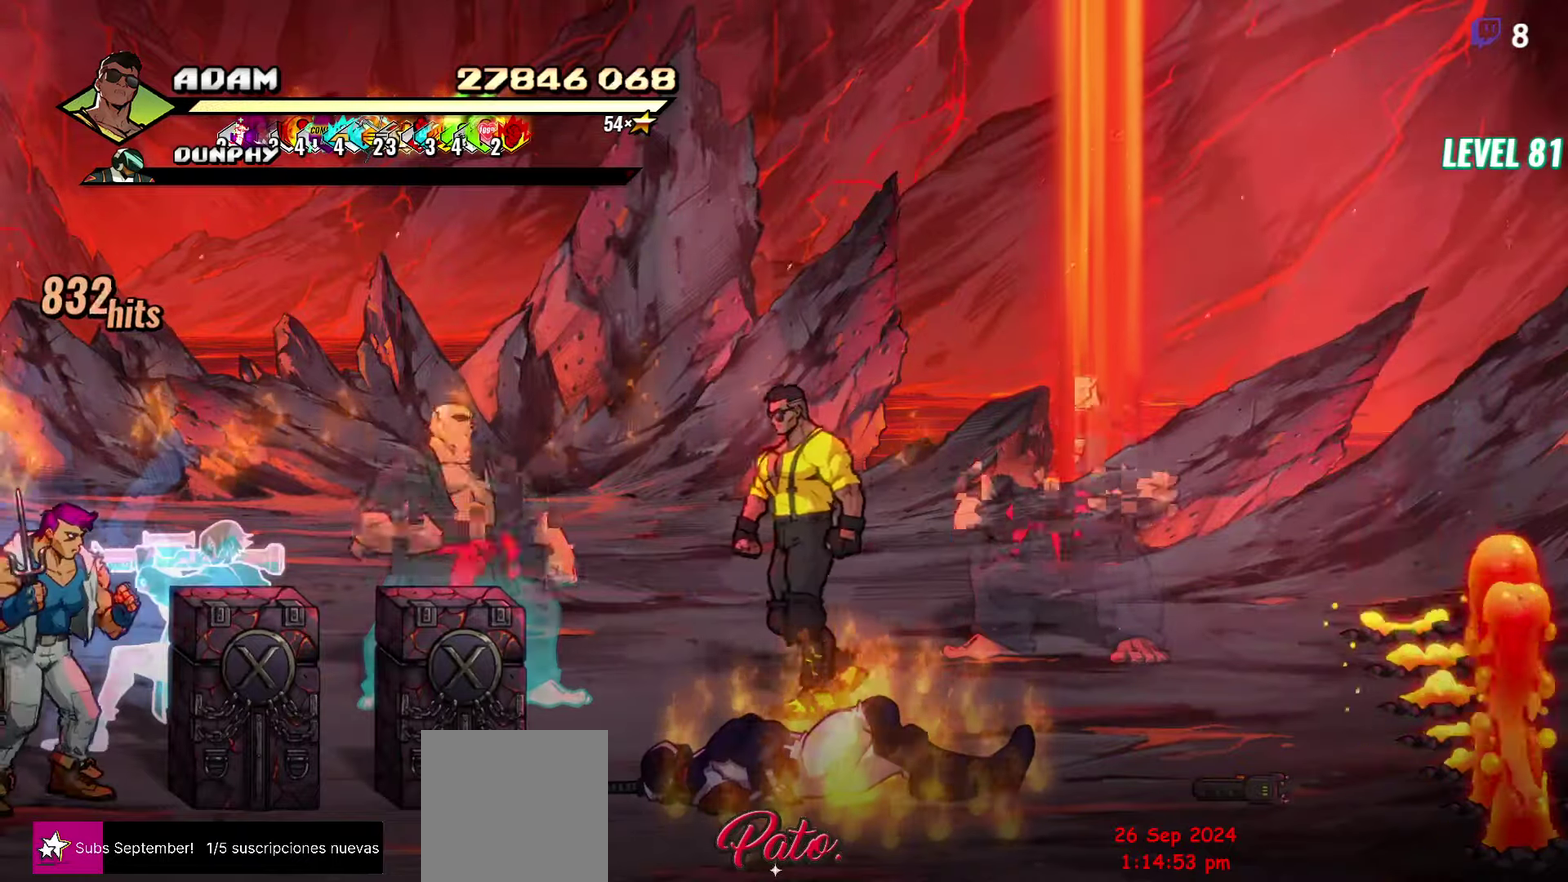
{"buttons": [], "events": [[166, "A", "down"], [233, "A", "up"], [266, "L1", "down"], [383, "L1", "up"], [400, "DPAD_LEFT", "up"]]}
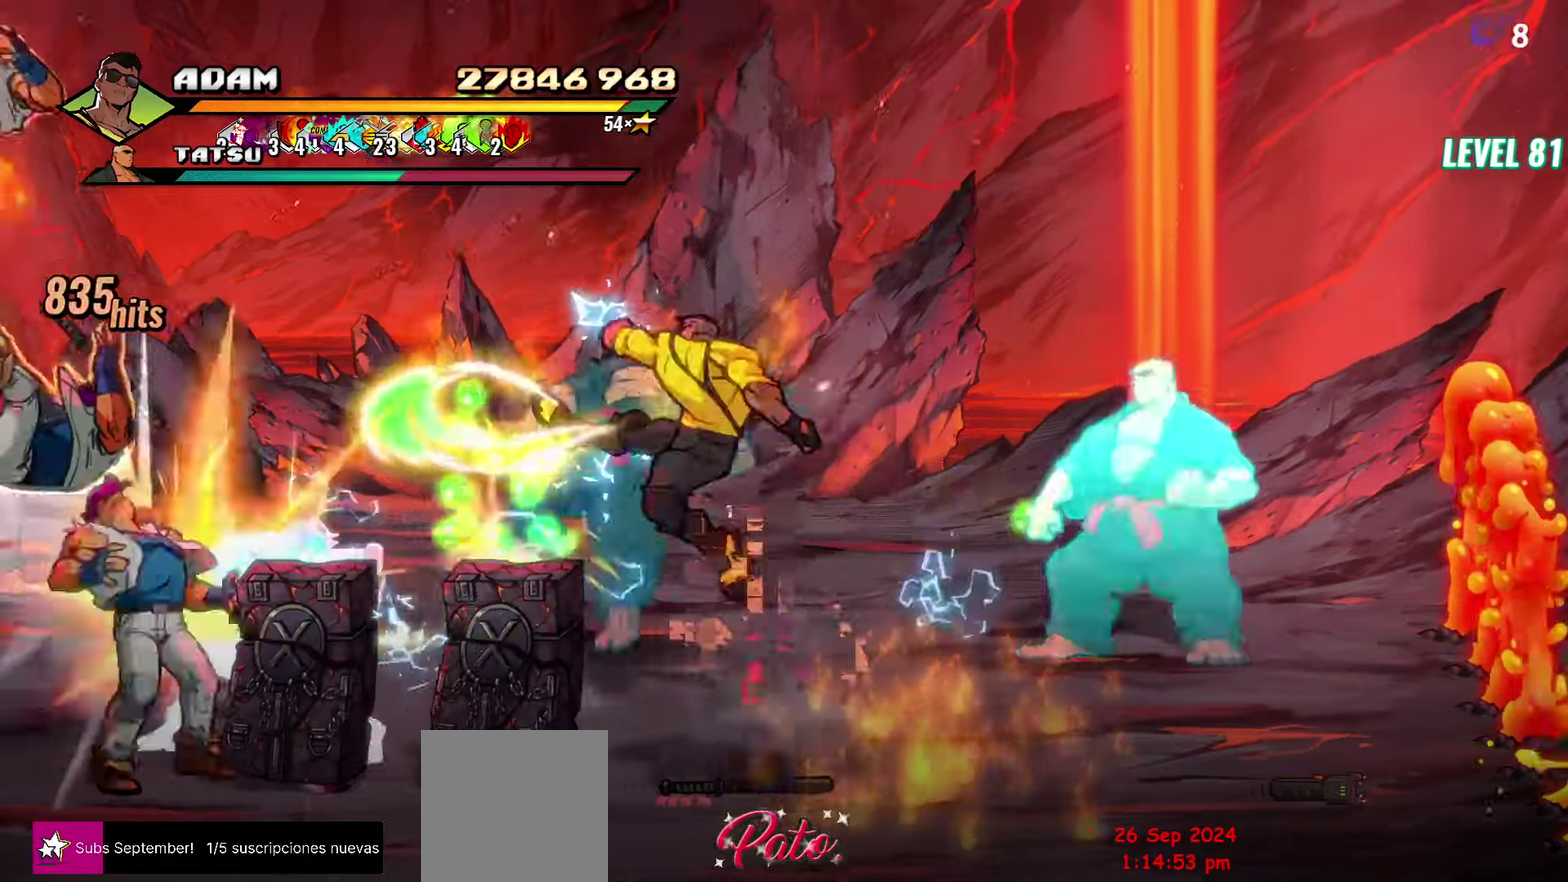
{"buttons": [], "events": [[333, "Y", "down"], [450, "Y", "up"]]}